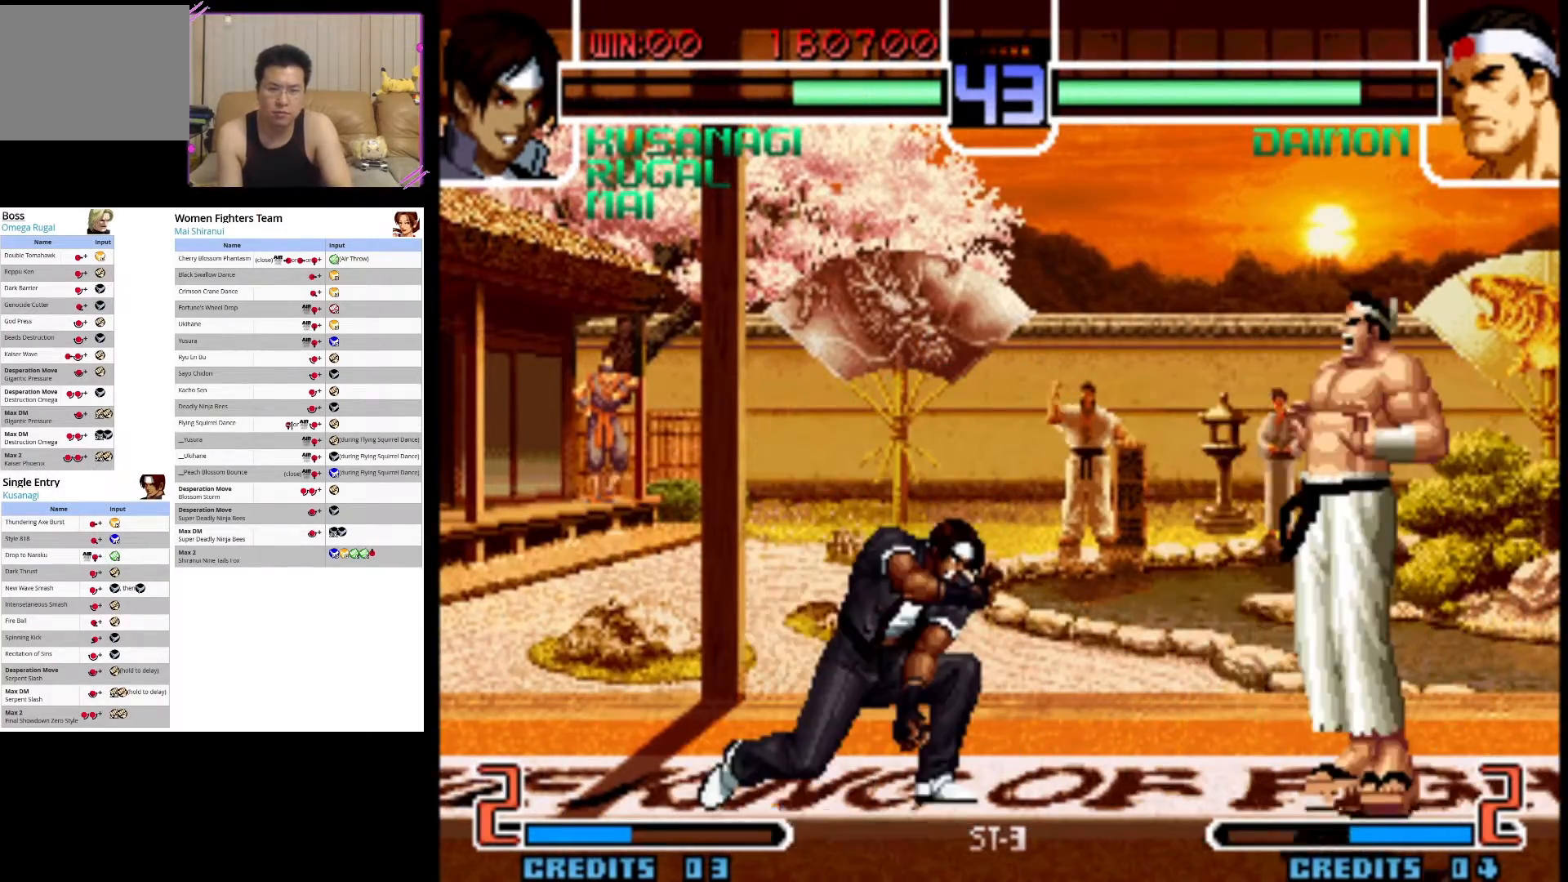
Gameplay with a controller (arcade stick); each line is a JSON object with the inputs held at the frame after it. "events" lists button and stick changes between this image and that frame as [ms after this image, input, new state], when the widget could be followed in between. Not read: L3 R3.
{"buttons": [], "left_stick": "down", "events": [[17, "SQUARE", "up"], [467, "left_stick", "down"]]}
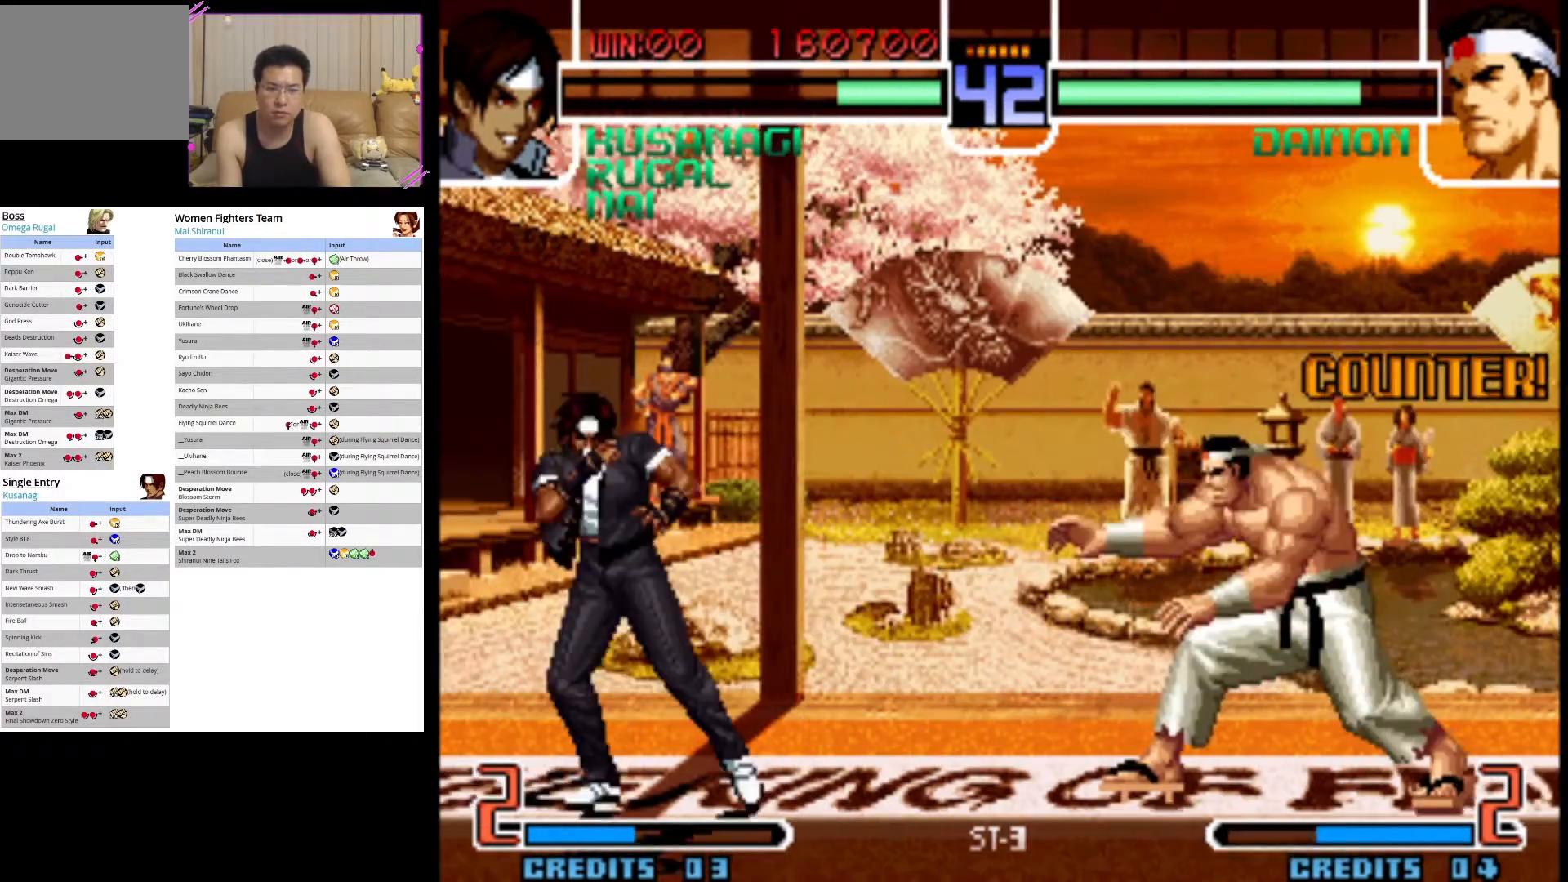
{"buttons": ["CROSS"], "left_stick": "center", "events": [[17, "left_stick", "center"], [83, "left_stick", "down"], [250, "left_stick", "left"], [333, "left_stick", "down"], [383, "CROSS", "down"], [417, "left_stick", "center"]]}
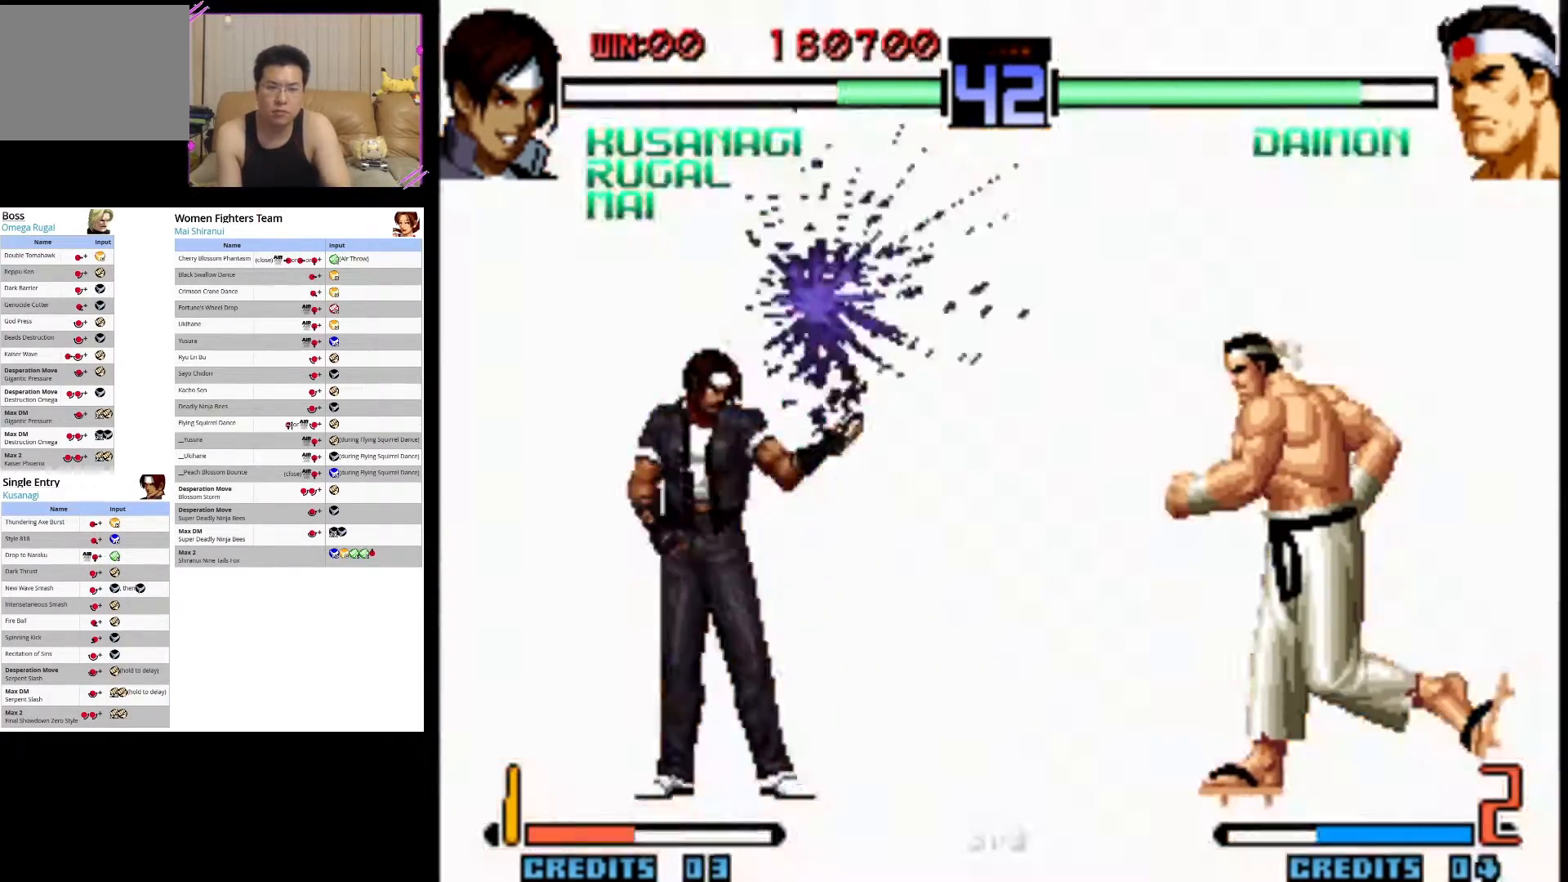
{"buttons": [], "left_stick": "center", "events": [[100, "CROSS", "up"]]}
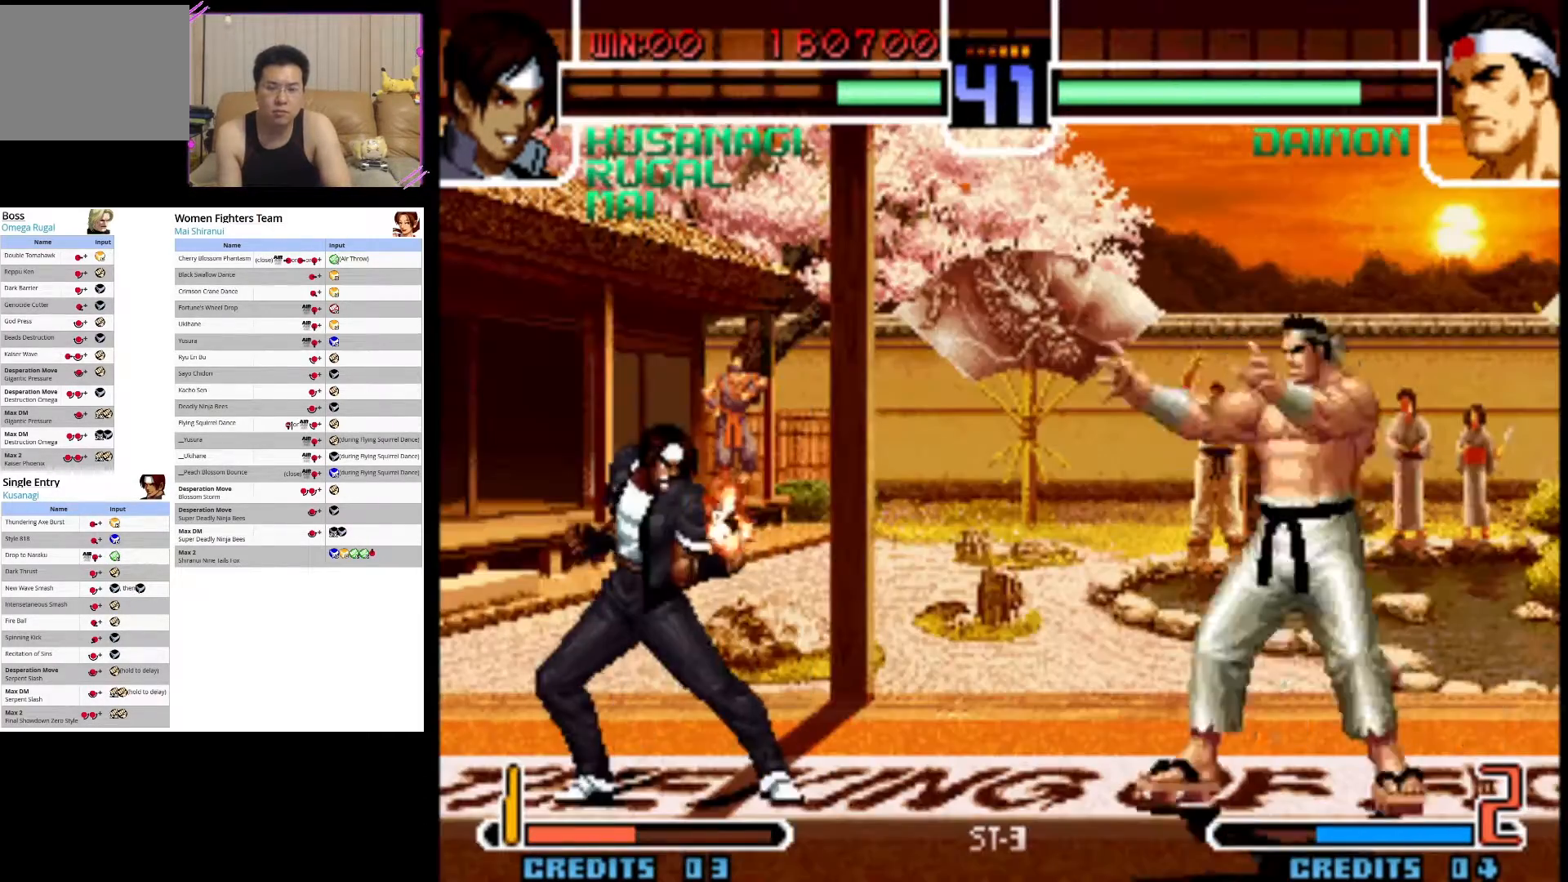
{"buttons": [], "left_stick": "center", "events": []}
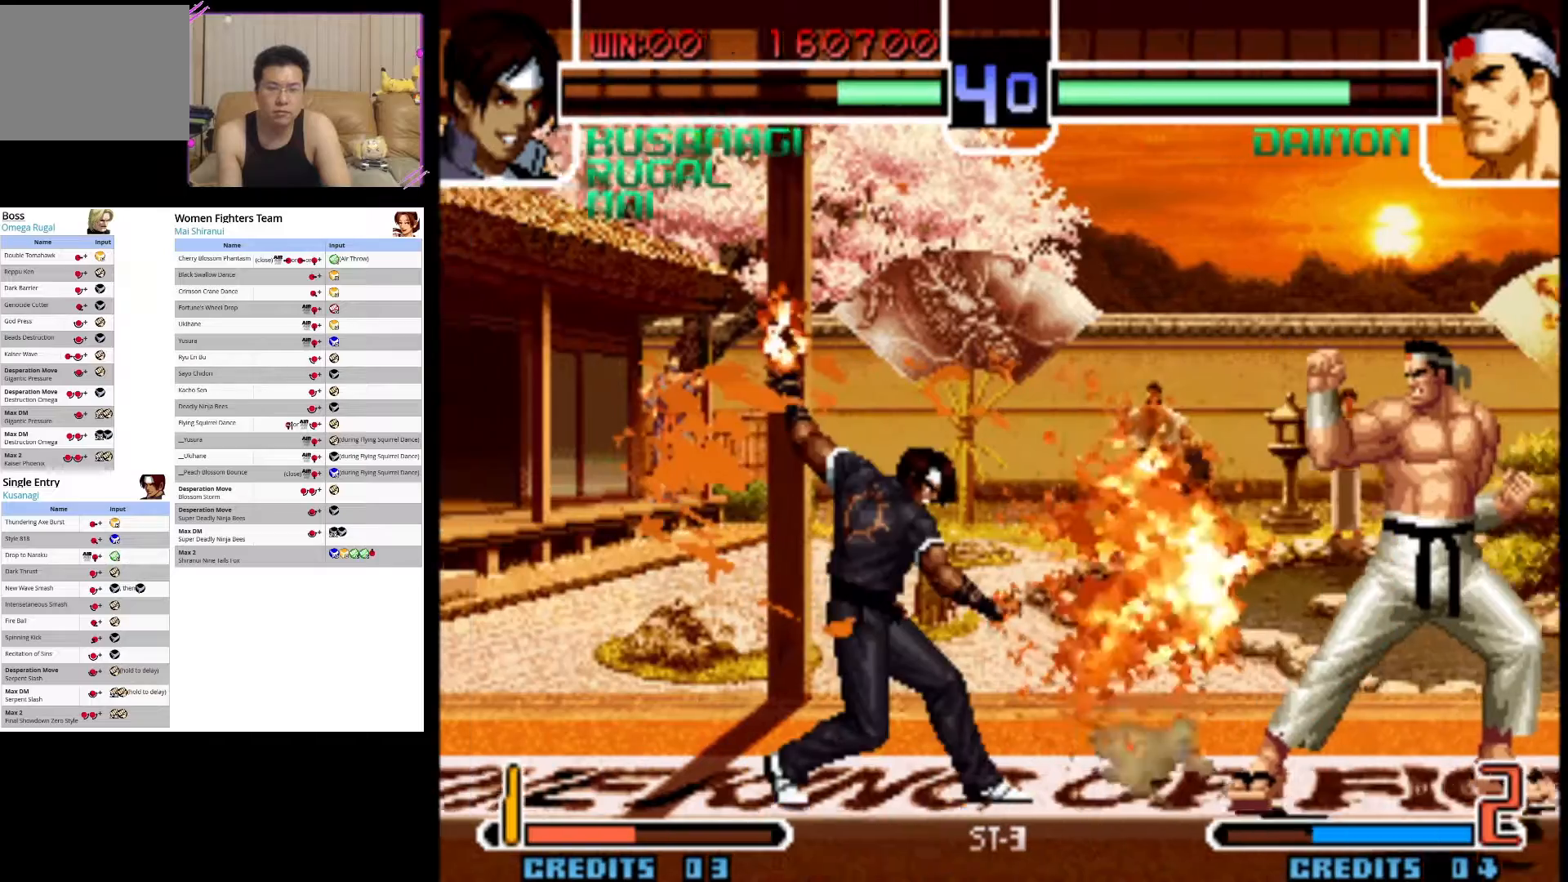
{"buttons": [], "left_stick": "down", "events": [[433, "left_stick", "down"]]}
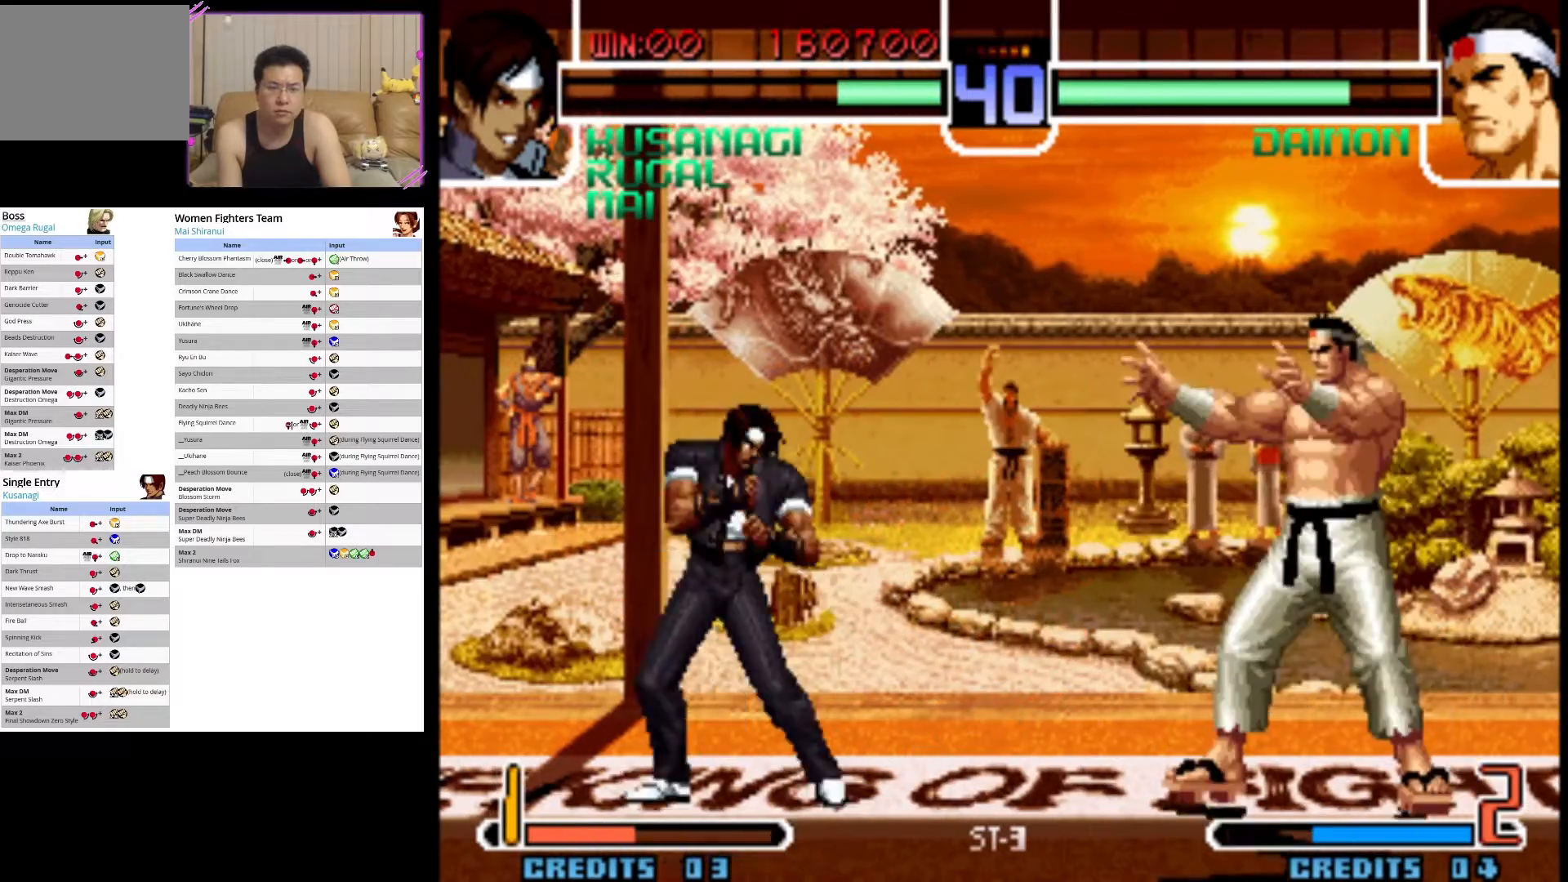
{"buttons": ["CROSS"], "left_stick": "down", "events": [[67, "left_stick", "up-right"], [267, "left_stick", "center"], [367, "CROSS", "down"], [500, "left_stick", "down"]]}
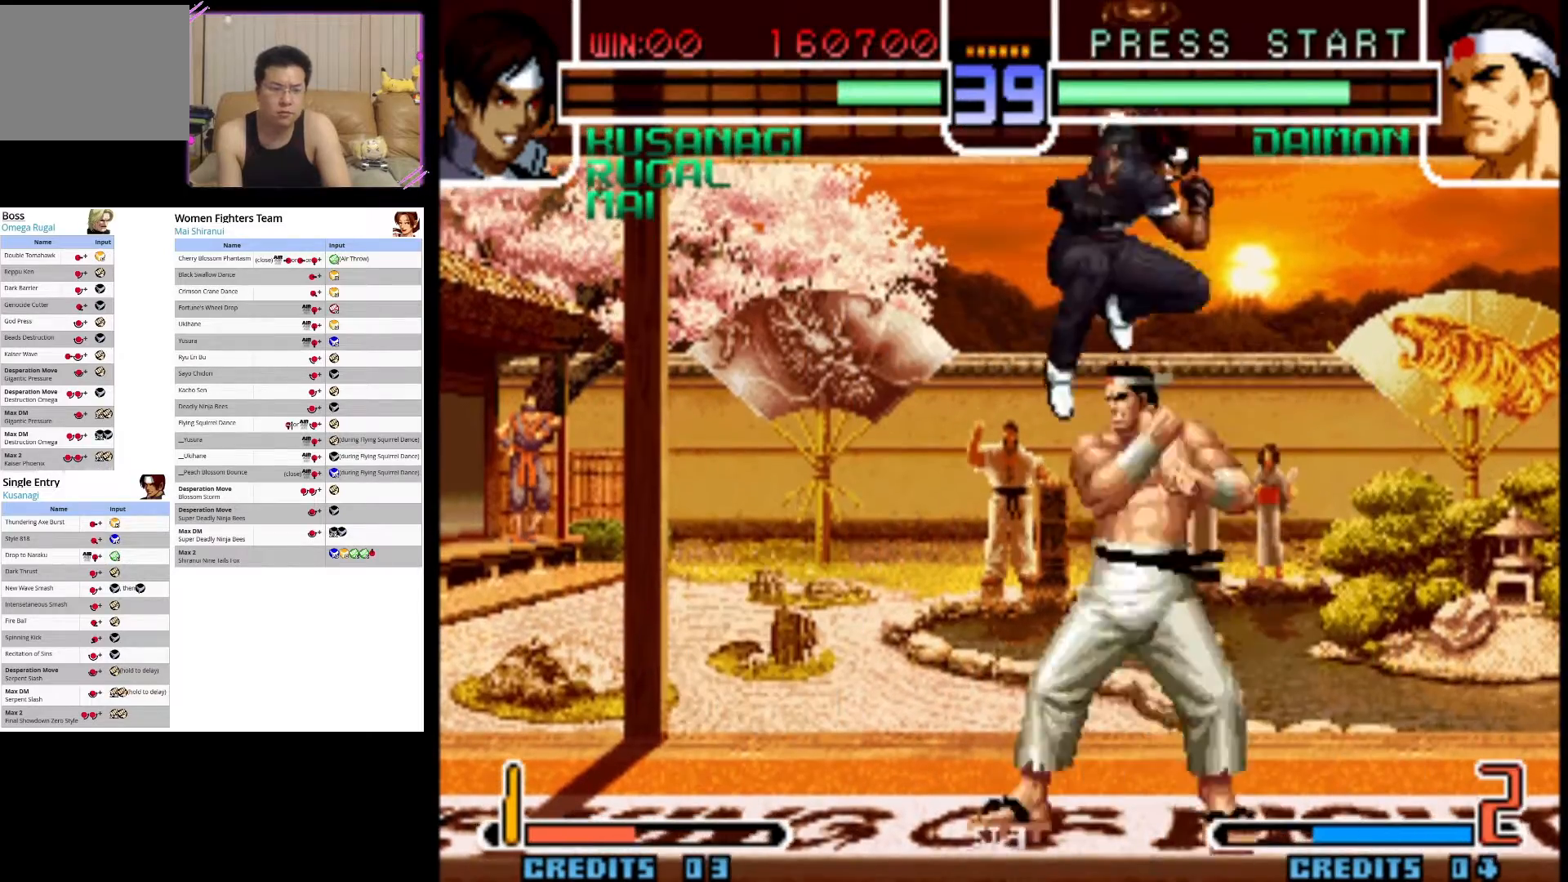
{"buttons": ["CIRCLE"], "left_stick": "down-right", "events": [[50, "left_stick", "down-right"], [83, "CROSS", "up"], [183, "CIRCLE", "down"], [317, "CIRCLE", "up"], [350, "CIRCLE", "down"]]}
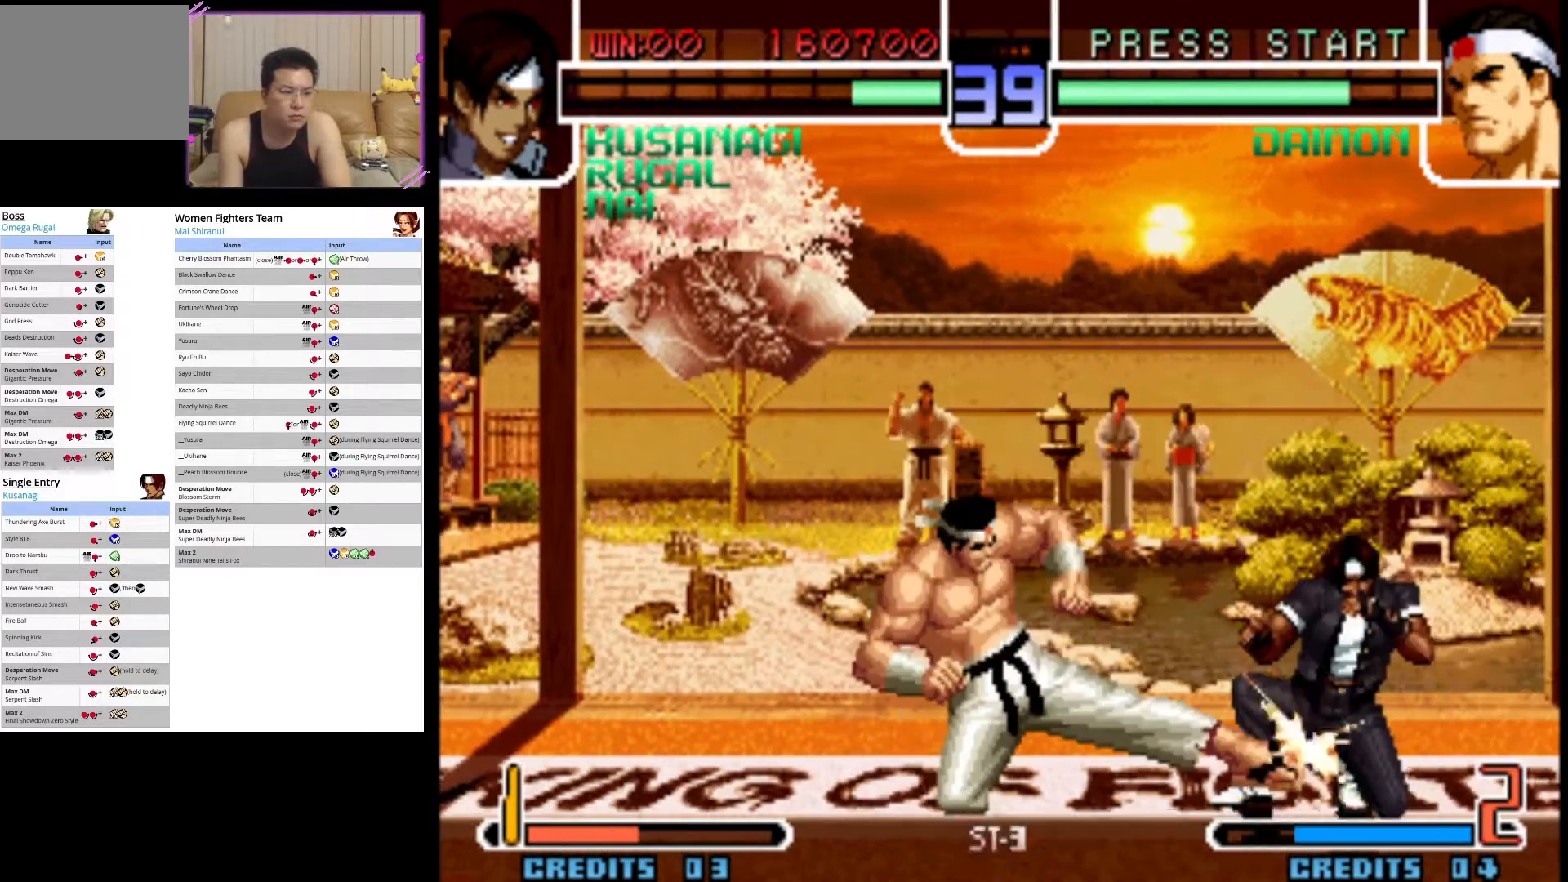
{"buttons": ["CIRCLE"], "left_stick": "down-right", "events": [[17, "CIRCLE", "up"], [50, "CIRCLE", "down"], [333, "CIRCLE", "up"], [383, "CIRCLE", "down"]]}
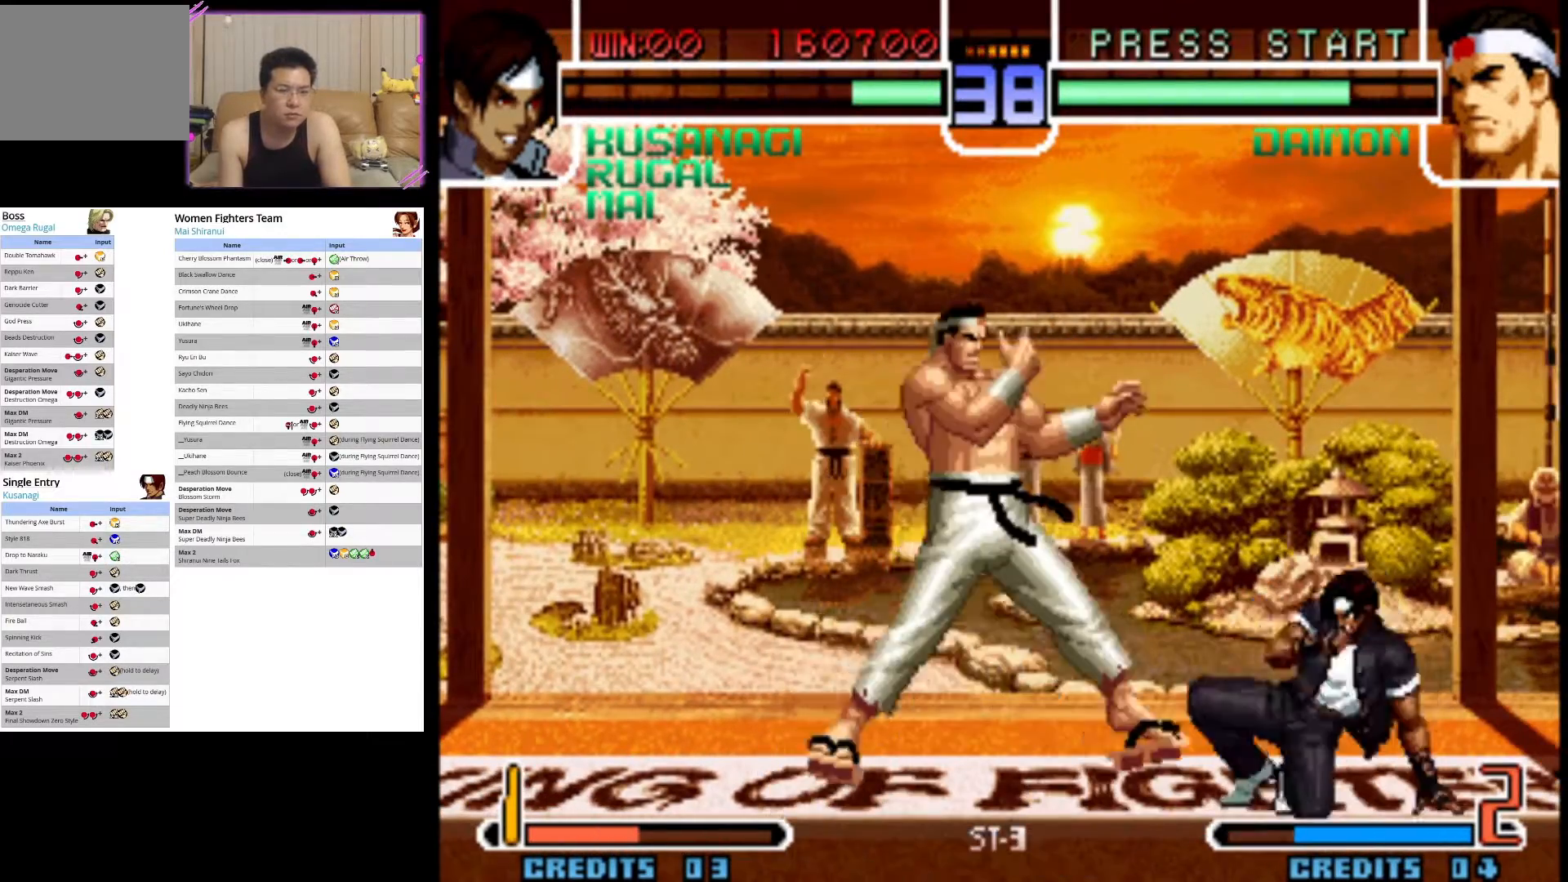
{"buttons": [], "left_stick": "center", "events": [[50, "CIRCLE", "up"], [100, "CIRCLE", "down"], [267, "CIRCLE", "up"], [433, "left_stick", "center"]]}
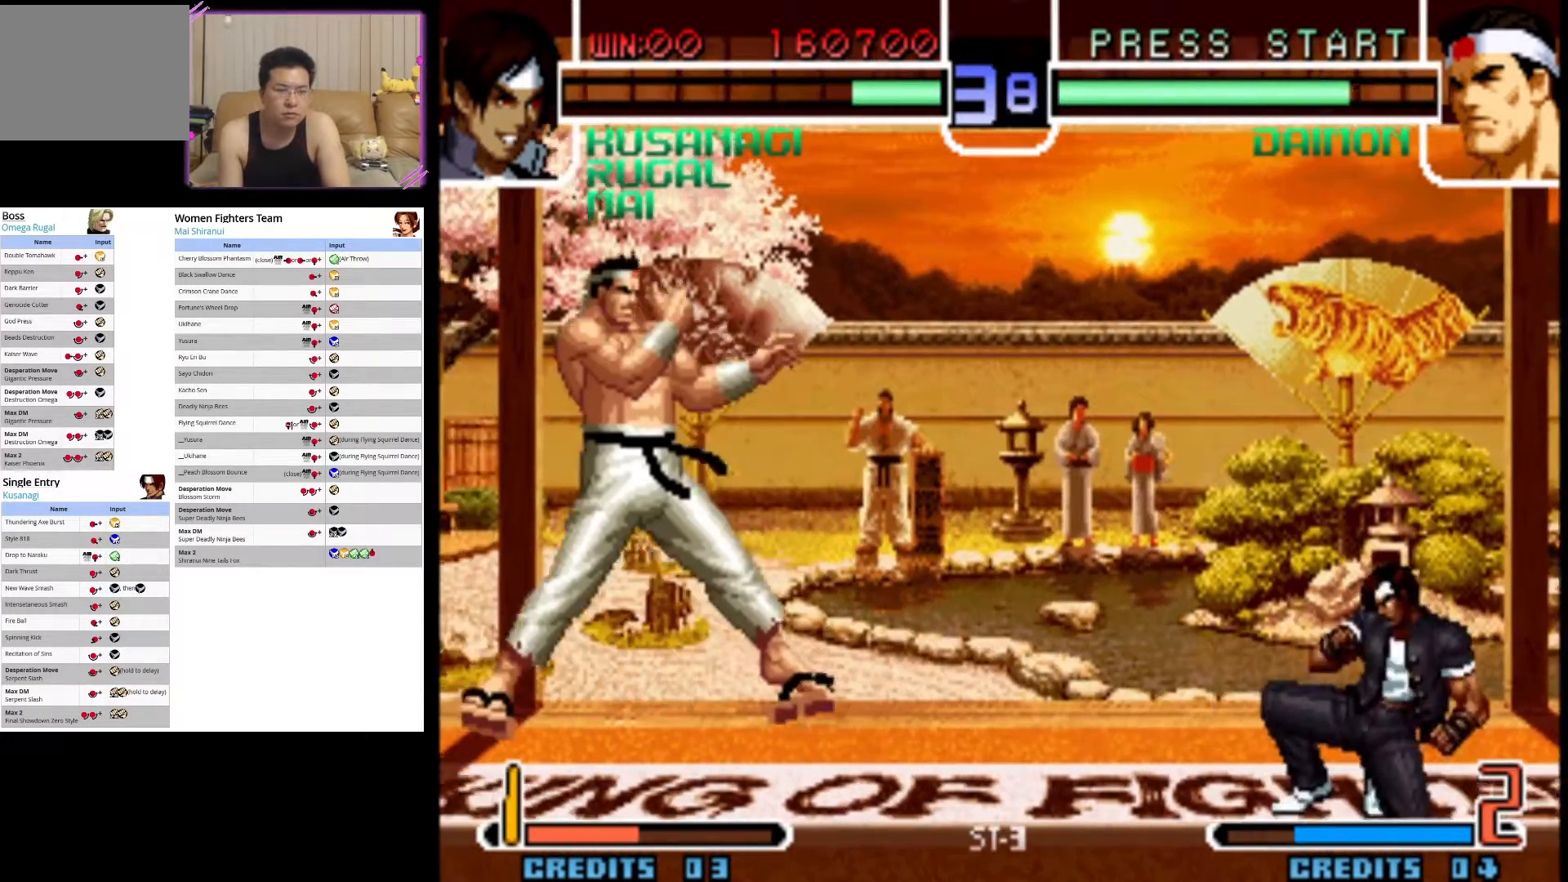
{"buttons": [], "left_stick": "center", "events": [[17, "left_stick", "left"], [150, "left_stick", "down"], [200, "left_stick", "right"], [250, "TRIANGLE", "down"], [283, "left_stick", "center"], [450, "TRIANGLE", "up"]]}
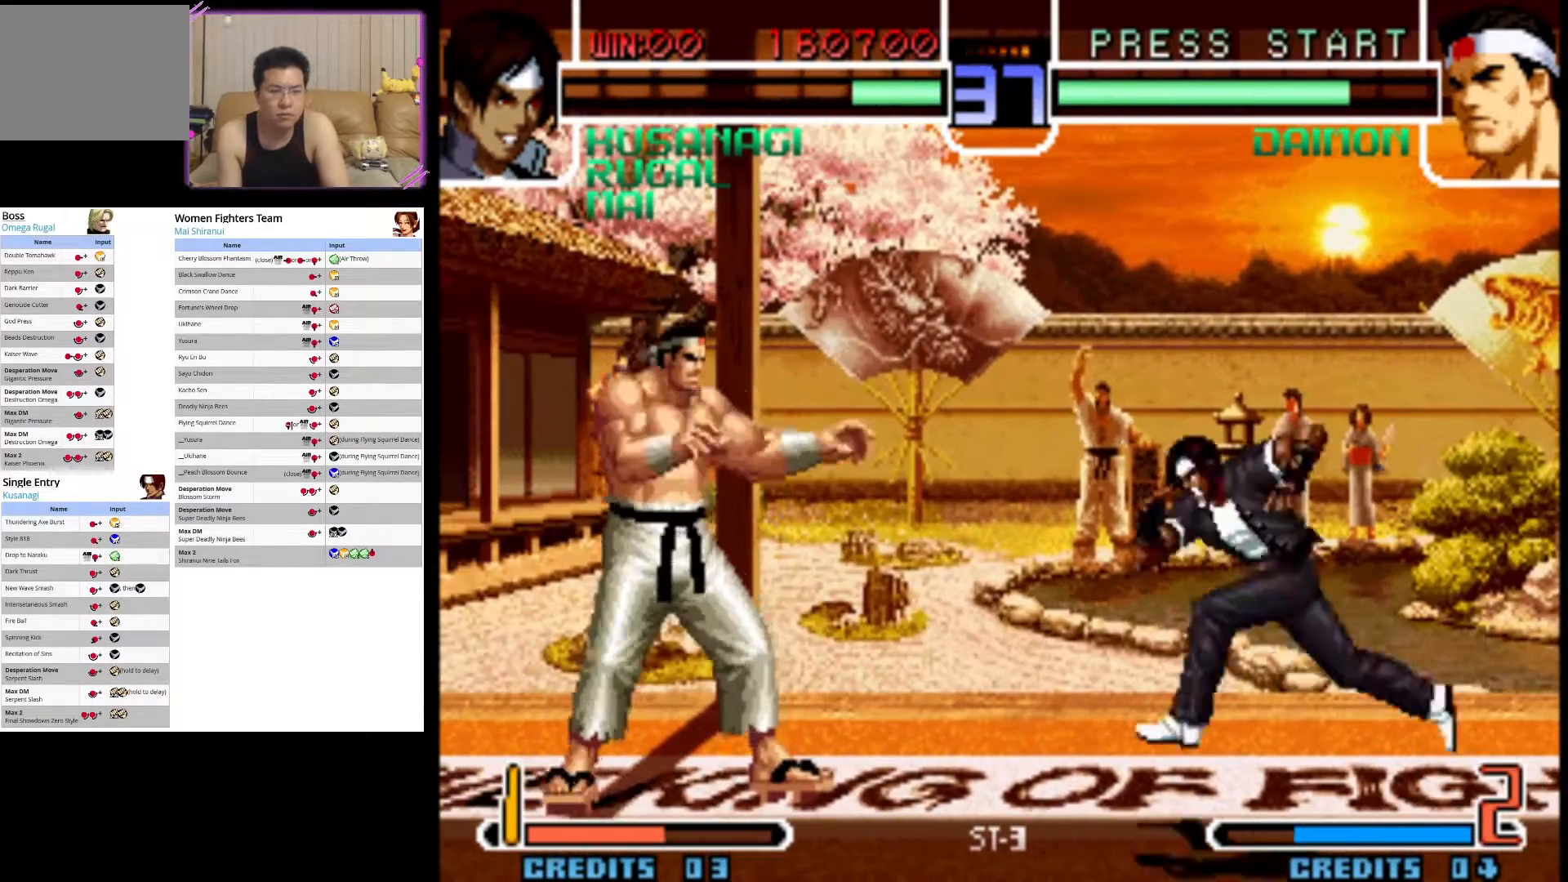
{"buttons": ["CIRCLE"], "left_stick": "down-right", "events": [[300, "left_stick", "down-right"], [333, "CIRCLE", "down"], [433, "CIRCLE", "up"], [483, "CIRCLE", "down"]]}
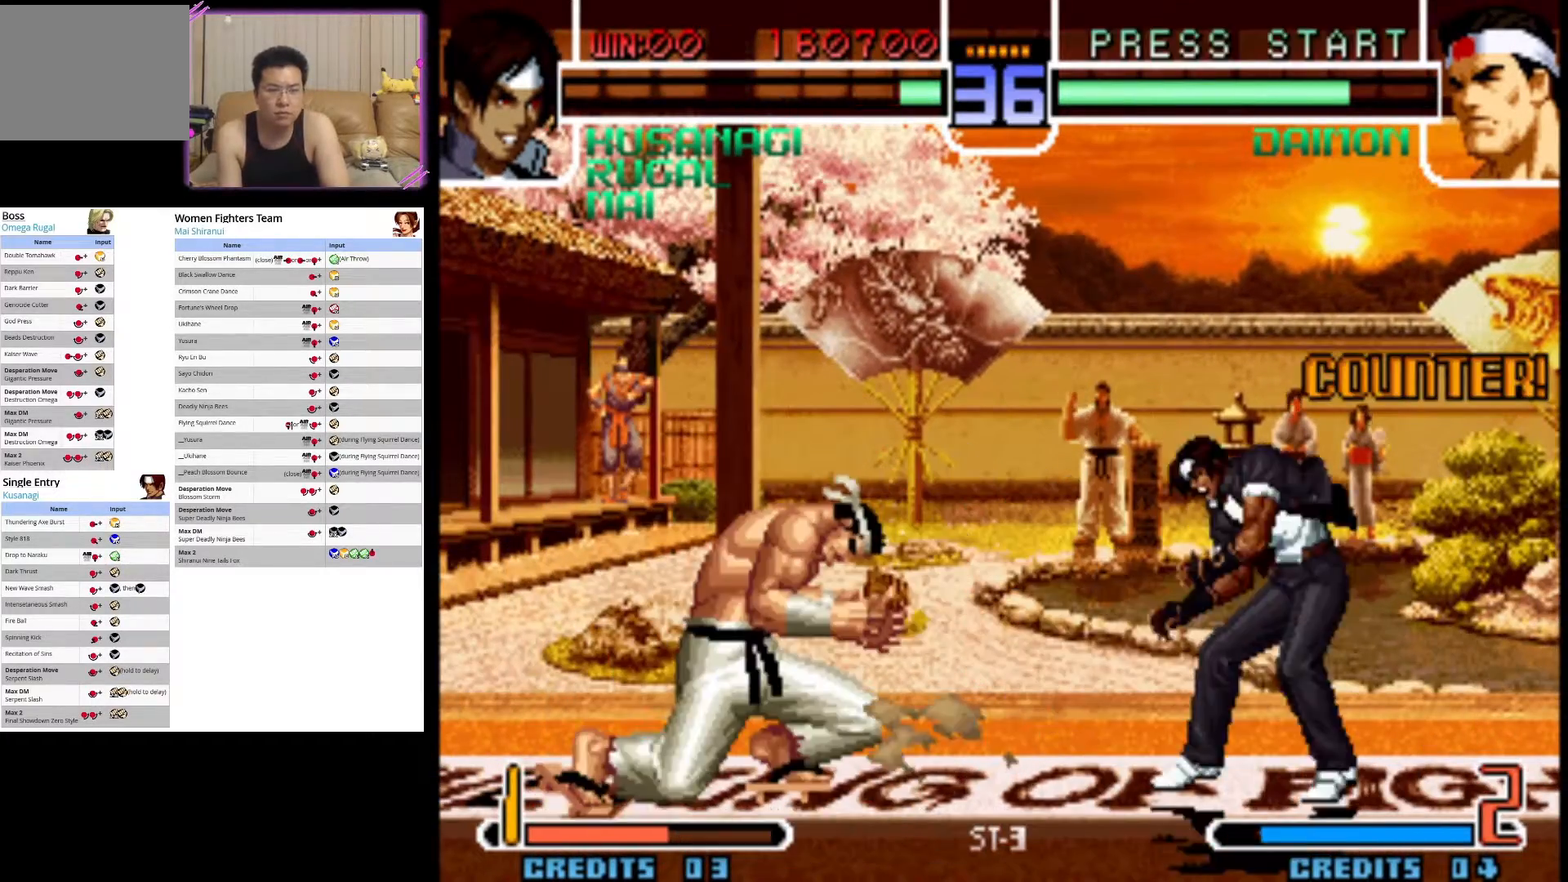
{"buttons": ["CIRCLE"], "left_stick": "down-right", "events": [[133, "CIRCLE", "up"], [200, "CIRCLE", "down"], [350, "CIRCLE", "up"], [417, "CIRCLE", "down"]]}
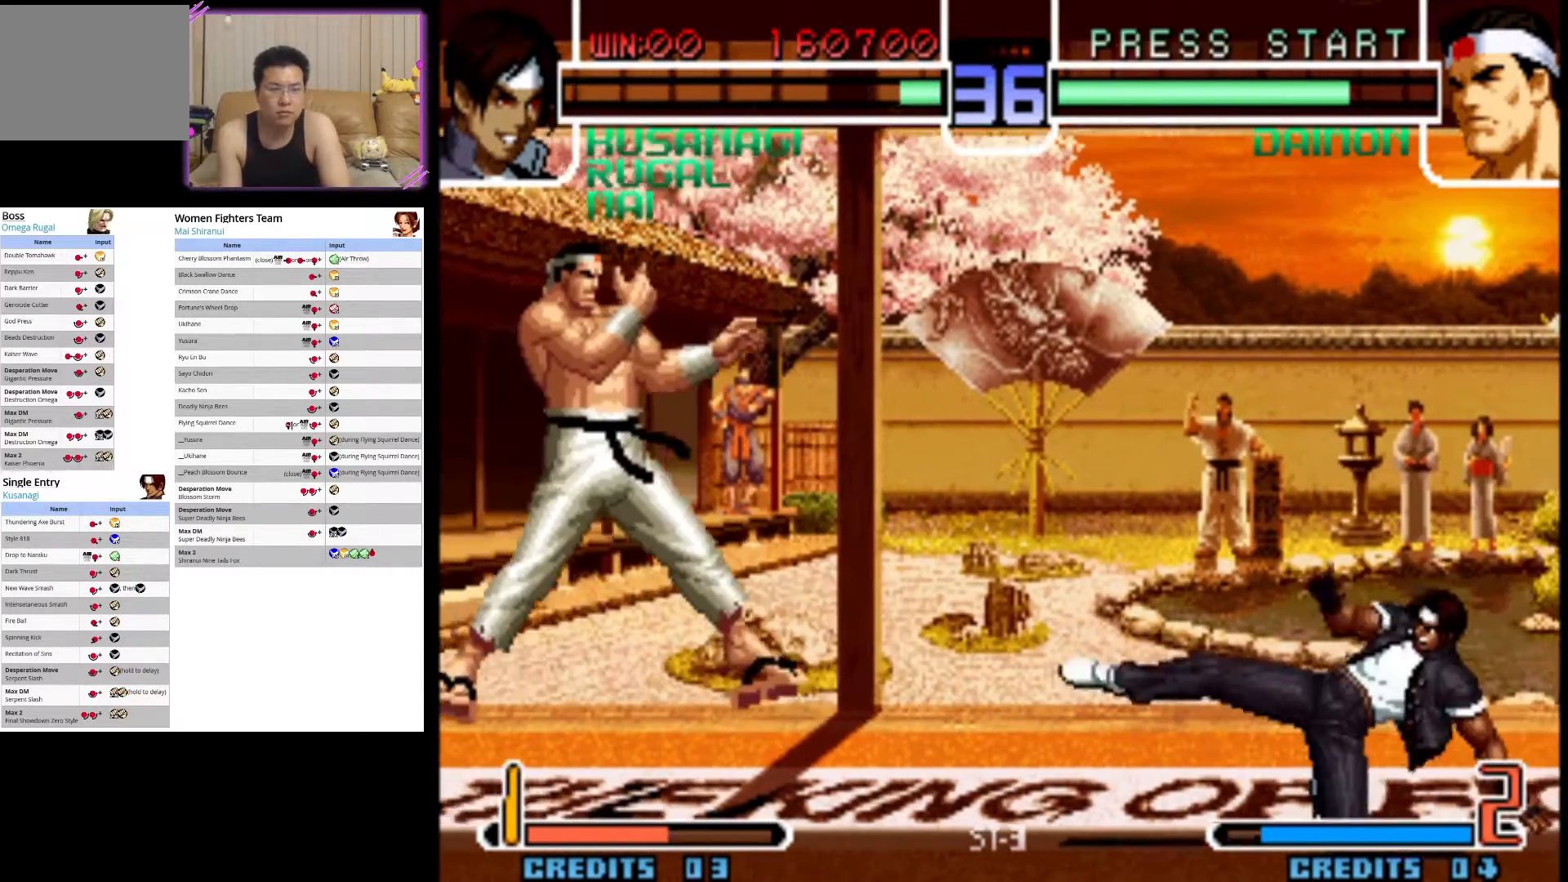
{"buttons": [], "left_stick": "up-left", "events": [[83, "left_stick", "right"], [100, "CIRCLE", "up"], [250, "left_stick", "center"], [367, "left_stick", "down"], [483, "left_stick", "up-left"]]}
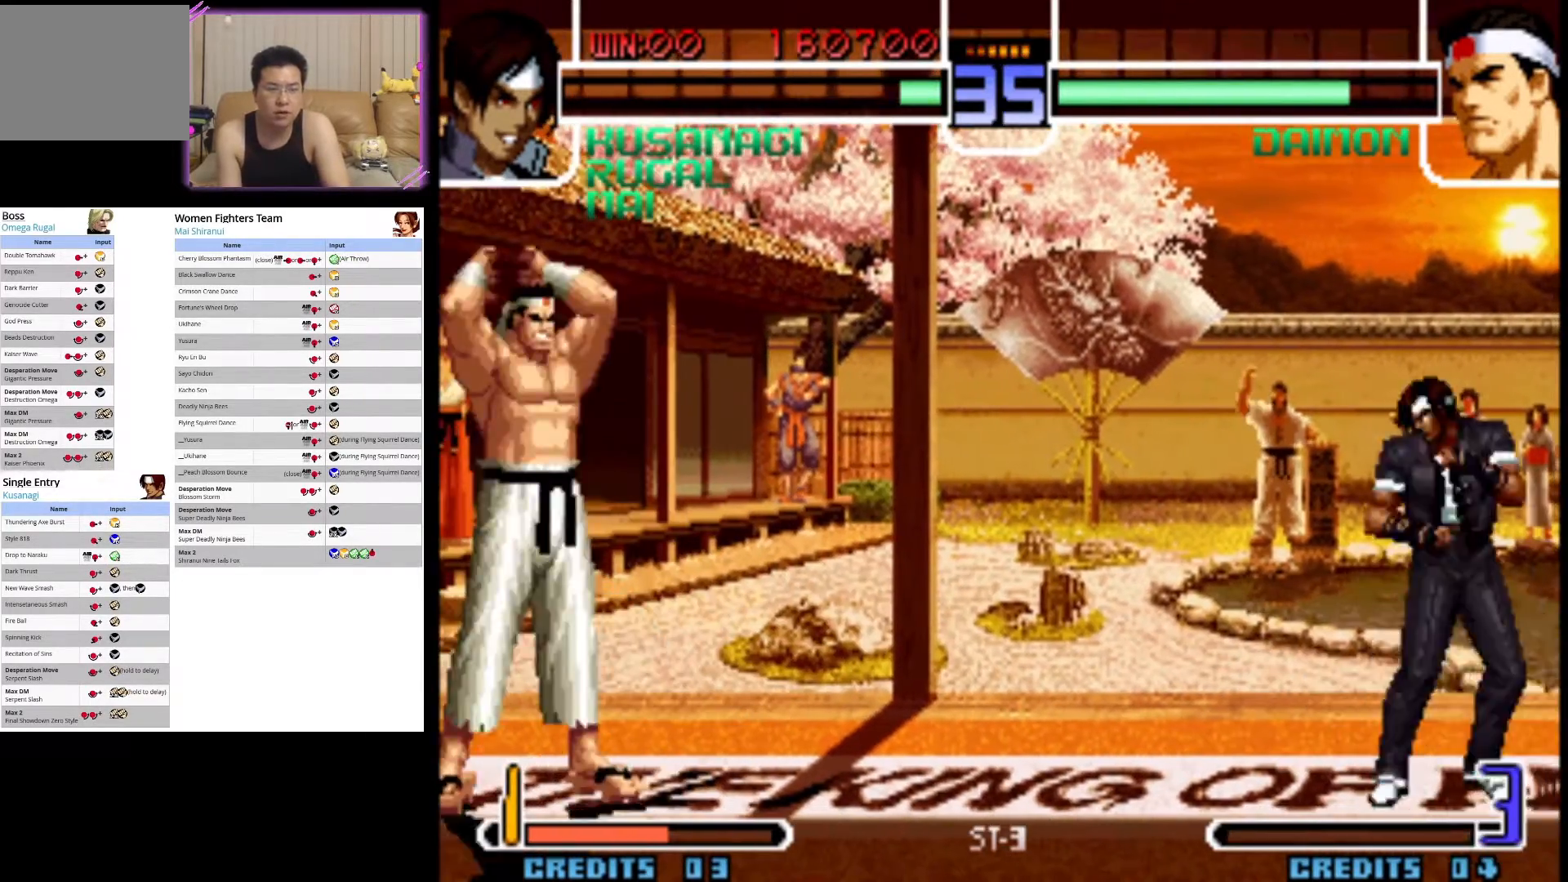
{"buttons": ["CIRCLE"], "left_stick": "down-right", "events": [[200, "left_stick", "center"], [333, "CIRCLE", "down"], [450, "left_stick", "down"], [500, "left_stick", "down-right"]]}
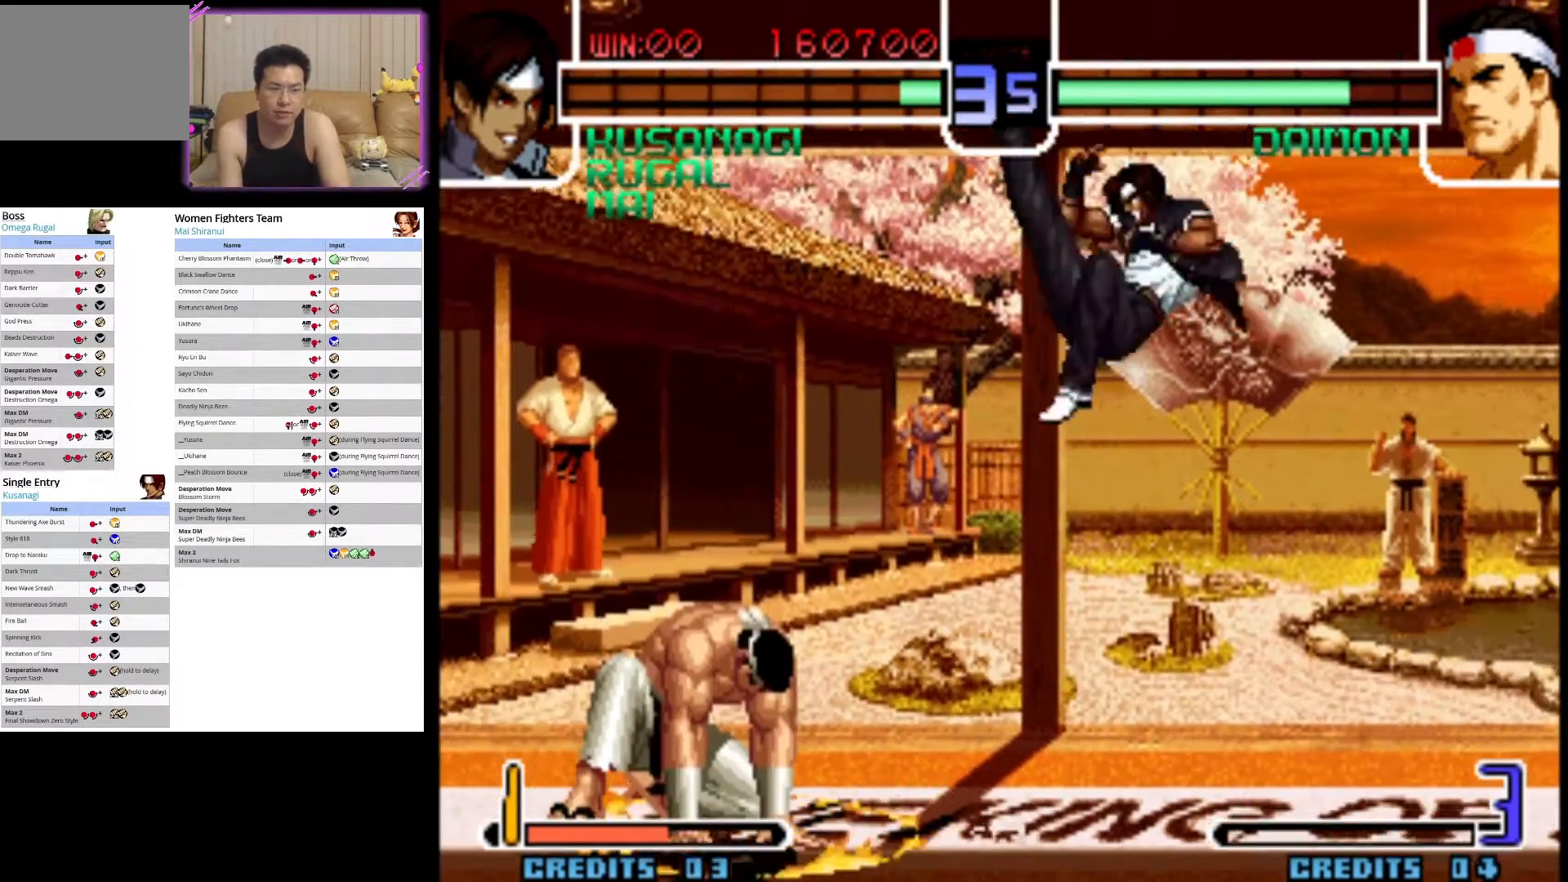
{"buttons": [], "left_stick": "down-left", "events": [[17, "CIRCLE", "up"], [117, "CIRCLE", "down"], [350, "left_stick", "left"], [400, "CIRCLE", "up"], [433, "left_stick", "down-left"]]}
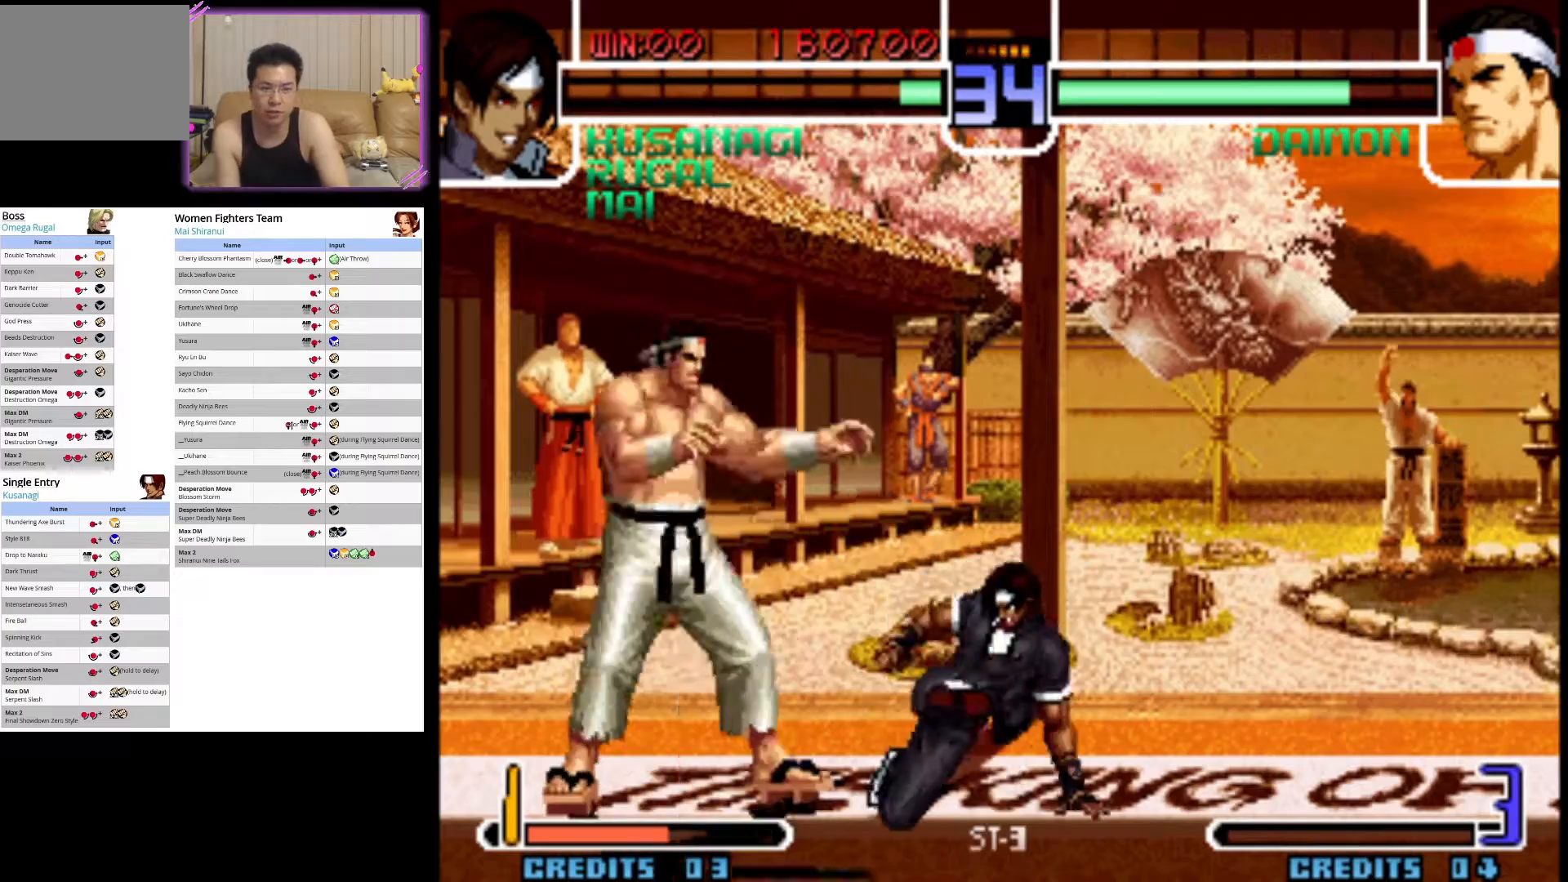
{"buttons": [], "left_stick": "down", "events": [[17, "CIRCLE", "down"], [17, "left_stick", "down-right"], [100, "CIRCLE", "up"], [117, "left_stick", "center"], [200, "CIRCLE", "down"], [350, "CIRCLE", "up"], [350, "left_stick", "left"], [500, "left_stick", "down"]]}
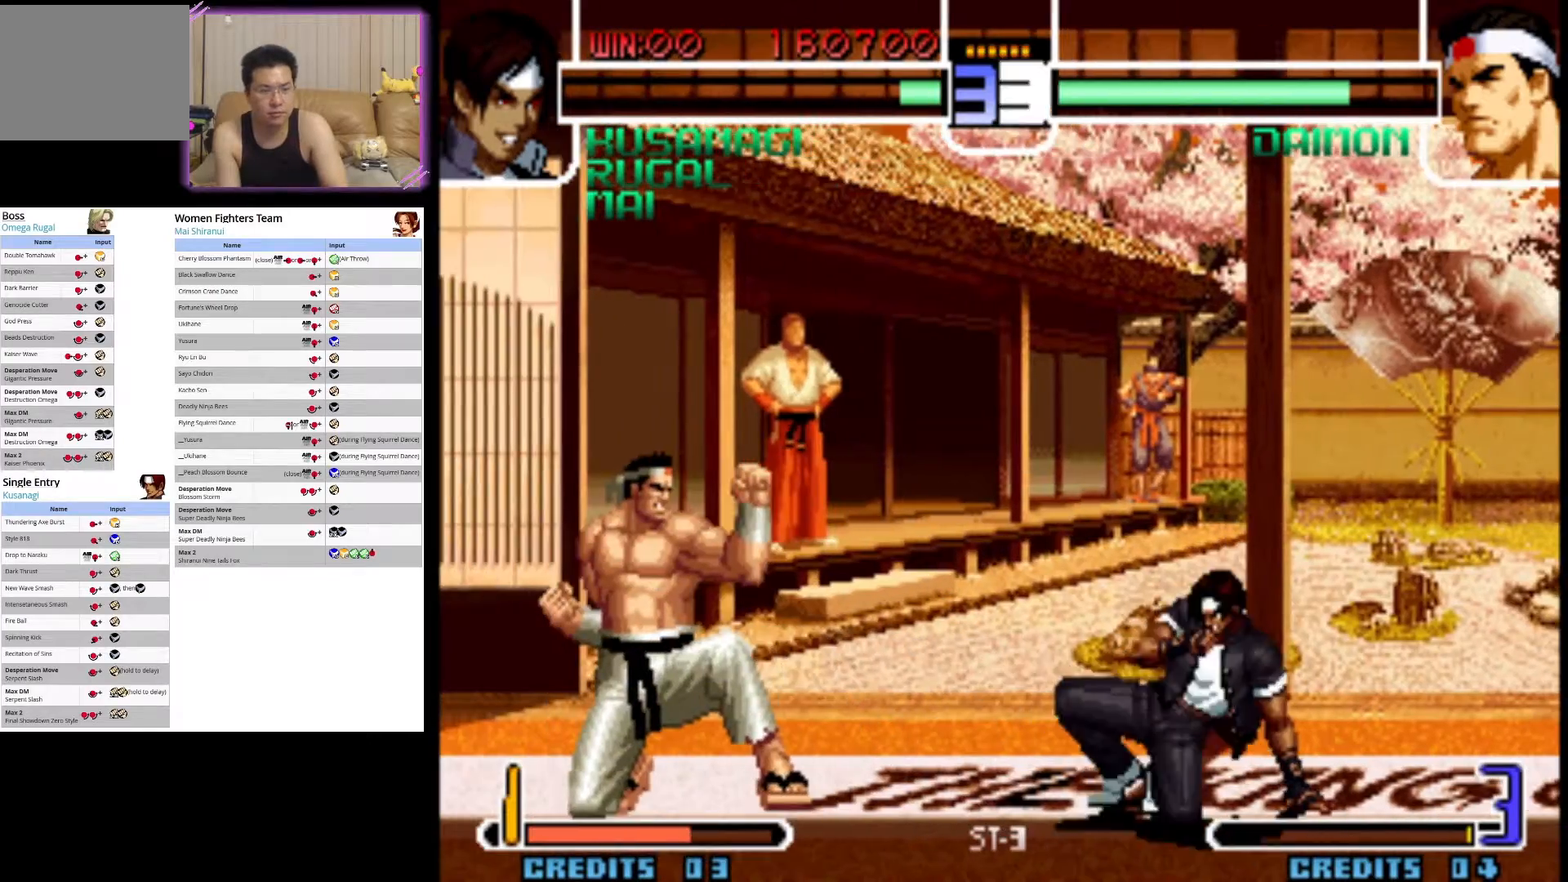
{"buttons": [], "left_stick": "center", "events": [[117, "TRIANGLE", "down"], [117, "left_stick", "right"], [167, "left_stick", "center"], [350, "TRIANGLE", "up"]]}
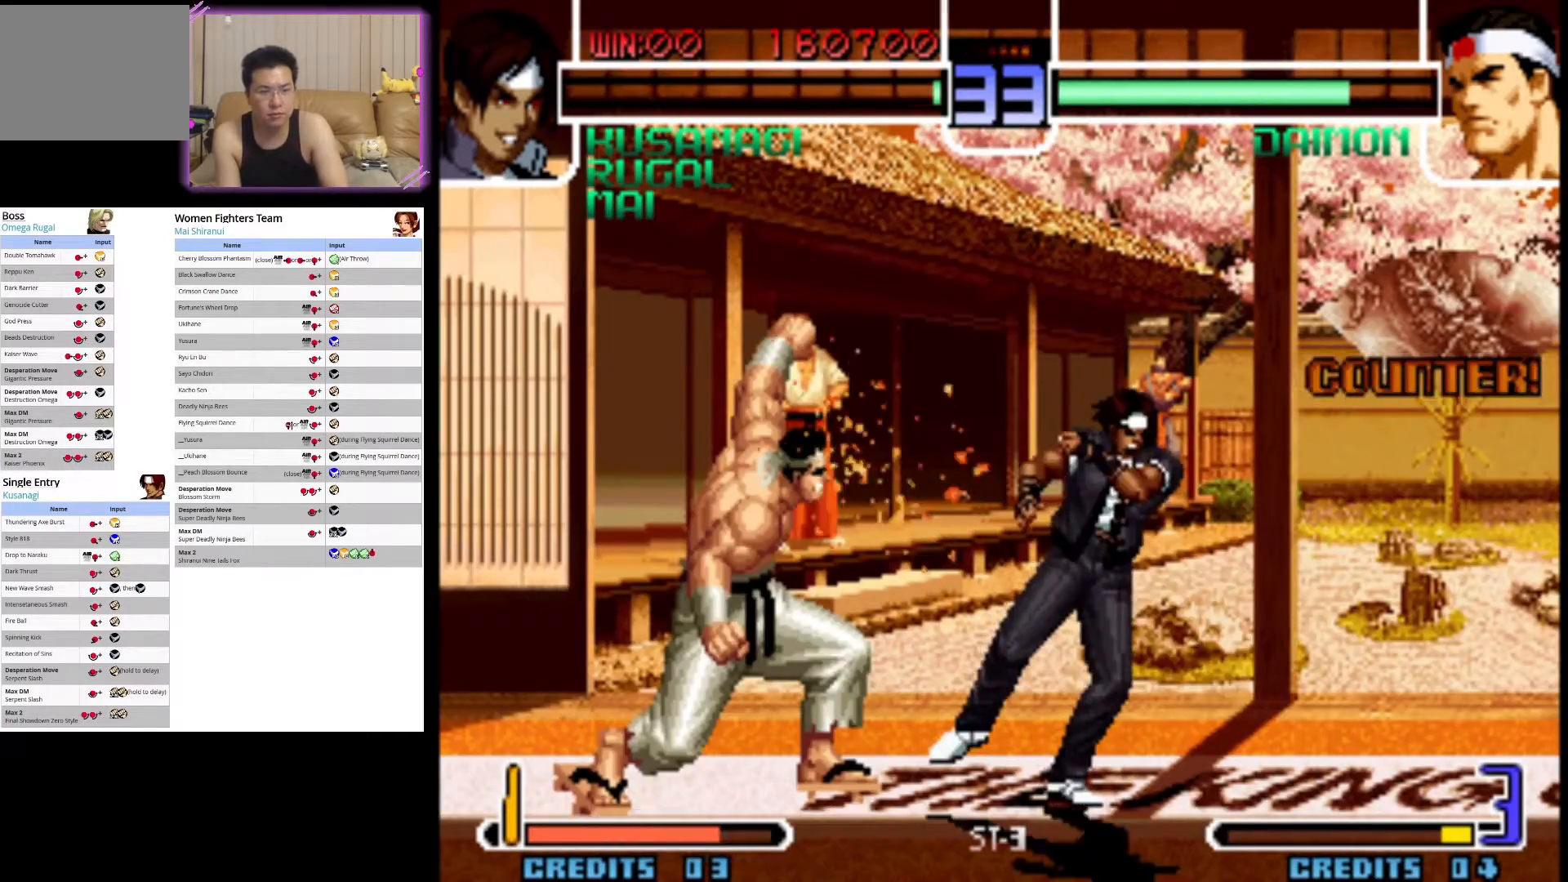
{"buttons": [], "left_stick": "down-right", "events": [[150, "CIRCLE", "down"], [150, "left_stick", "down-right"], [267, "CIRCLE", "up"], [317, "CIRCLE", "down"], [483, "CIRCLE", "up"]]}
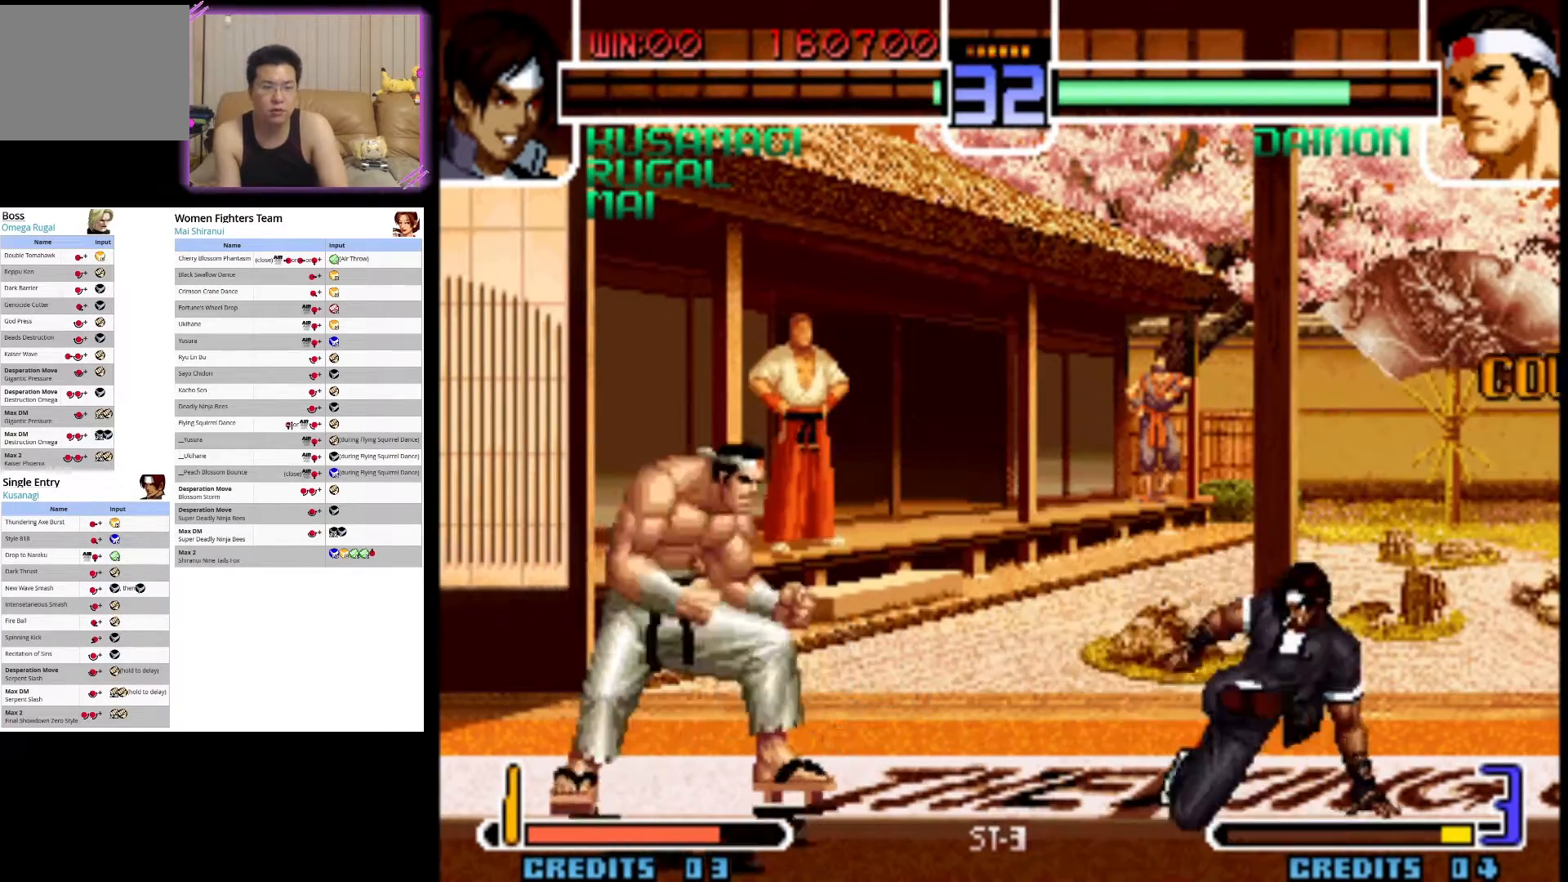
{"buttons": [], "left_stick": "up-right", "events": [[17, "CIRCLE", "down"], [217, "CIRCLE", "up"], [333, "left_stick", "up-right"]]}
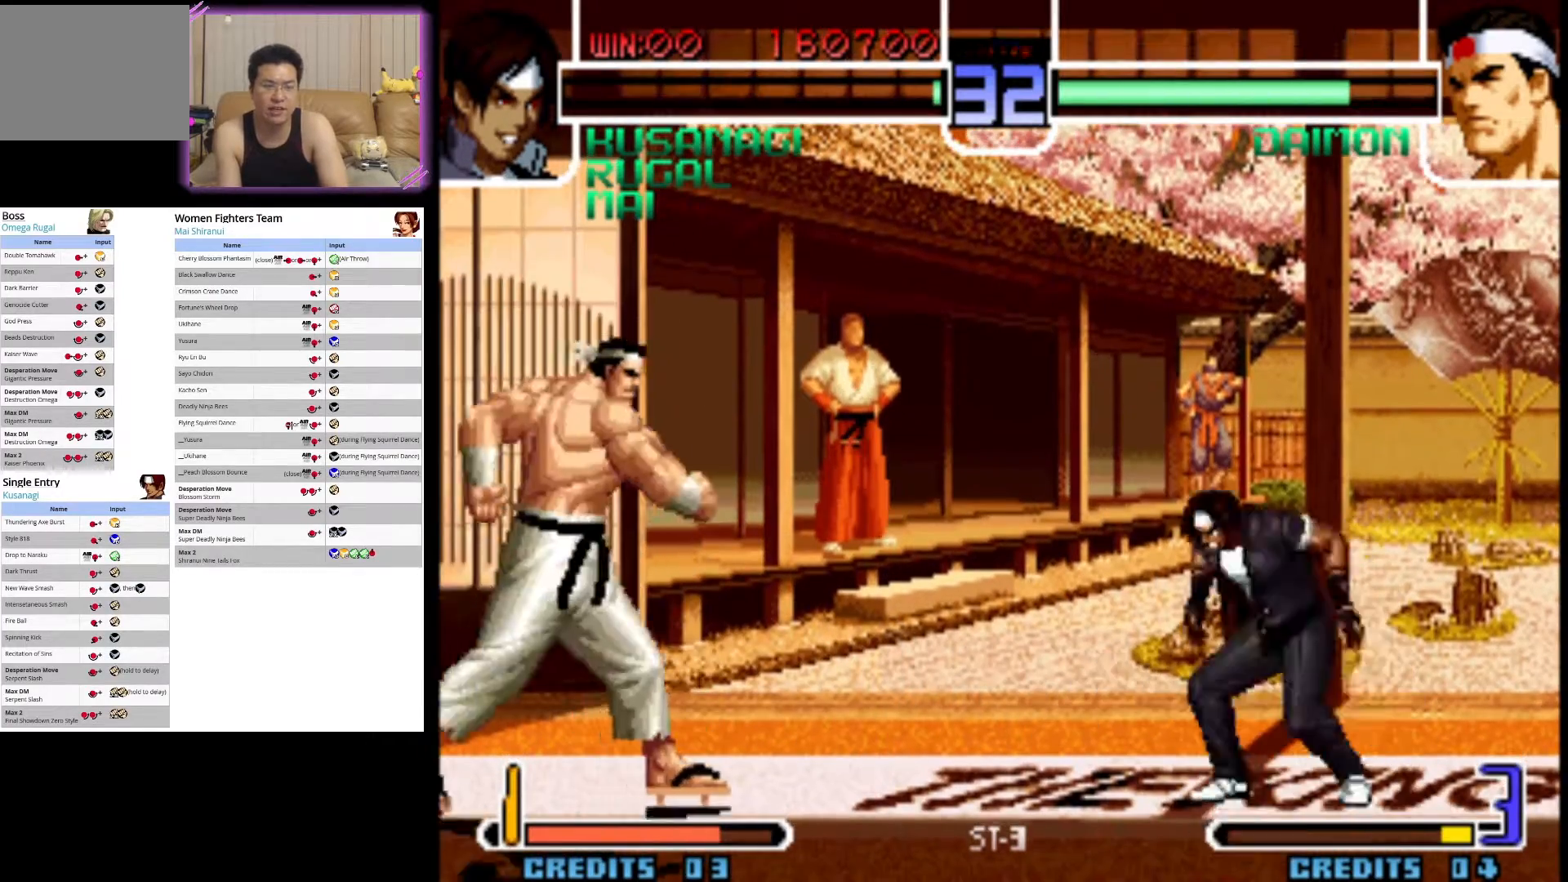
{"buttons": [], "left_stick": "center", "events": [[133, "CROSS", "down"], [300, "left_stick", "center"], [417, "CROSS", "up"]]}
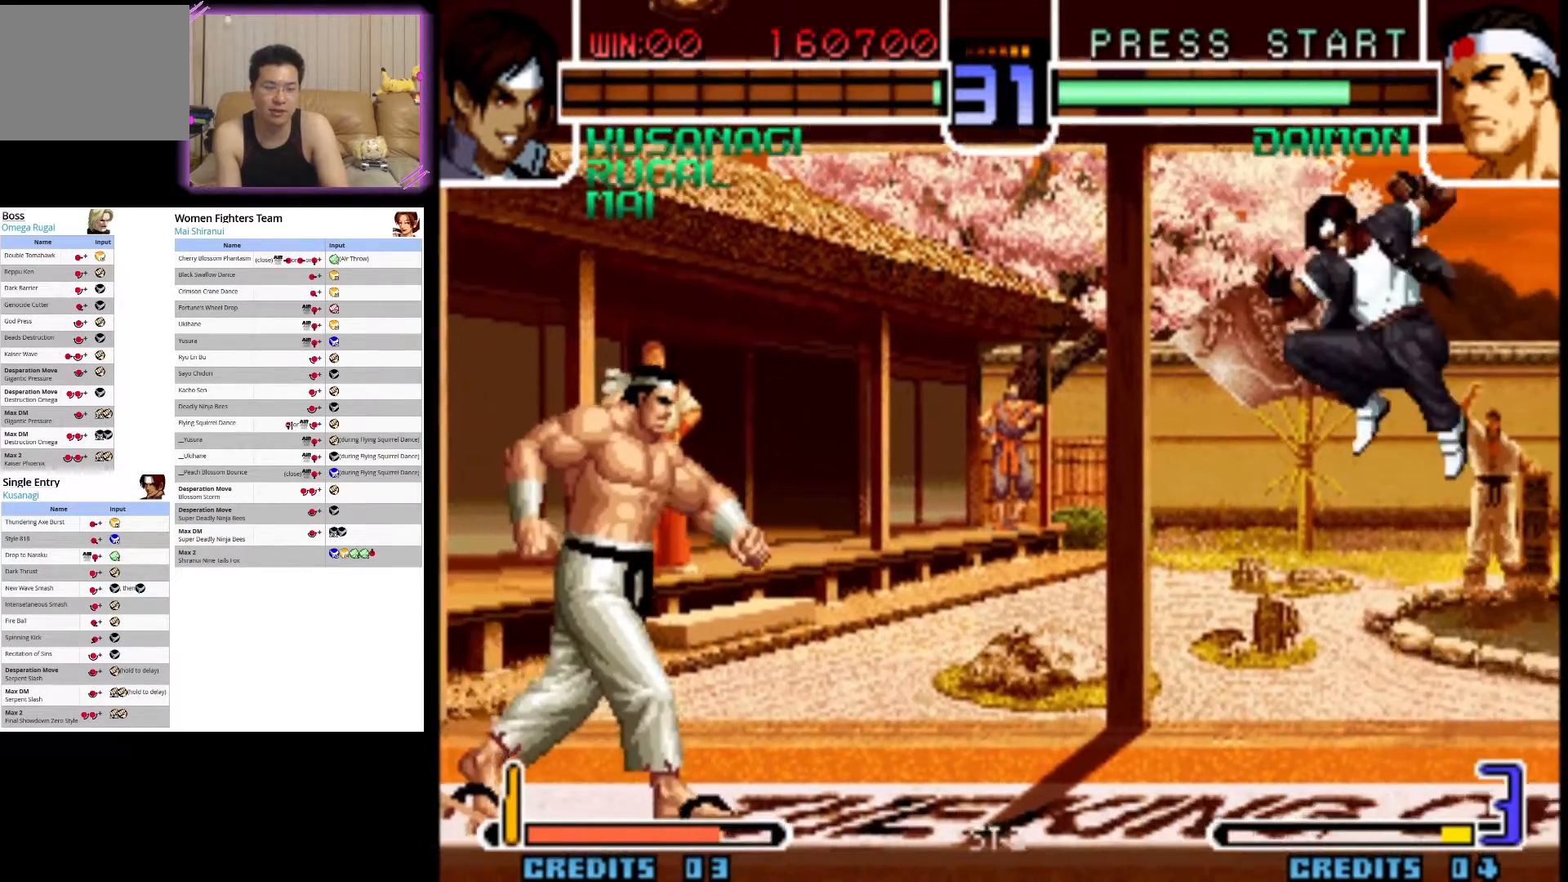
{"buttons": ["SQUARE"], "left_stick": "center", "events": [[33, "left_stick", "down"], [200, "left_stick", "right"], [300, "left_stick", "down"], [350, "SQUARE", "down"], [350, "left_stick", "left"], [400, "left_stick", "center"]]}
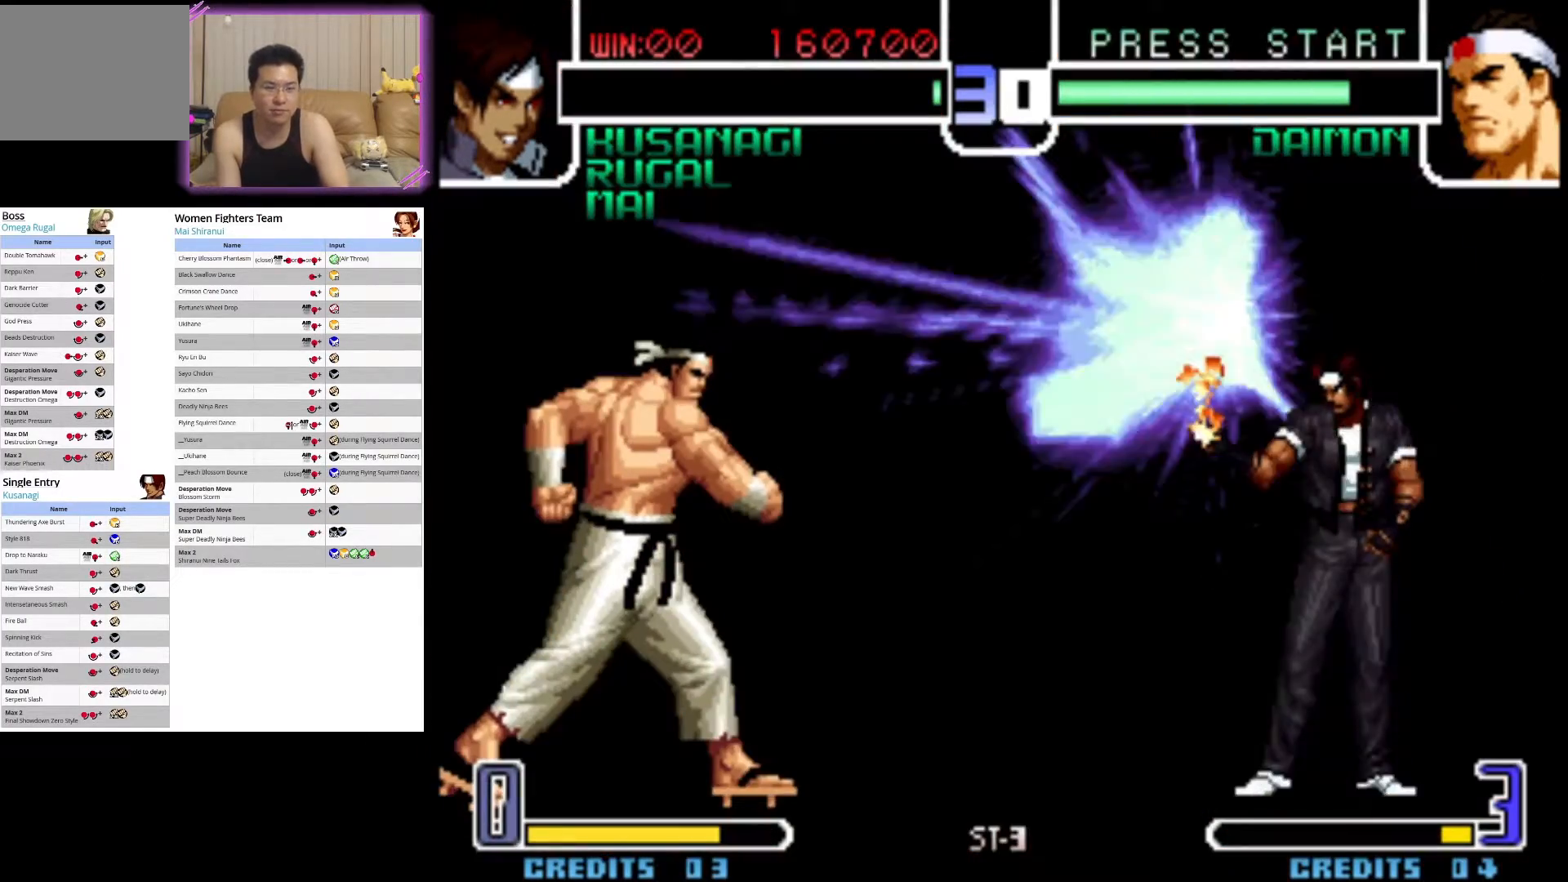
{"buttons": ["SQUARE"], "left_stick": "center", "events": []}
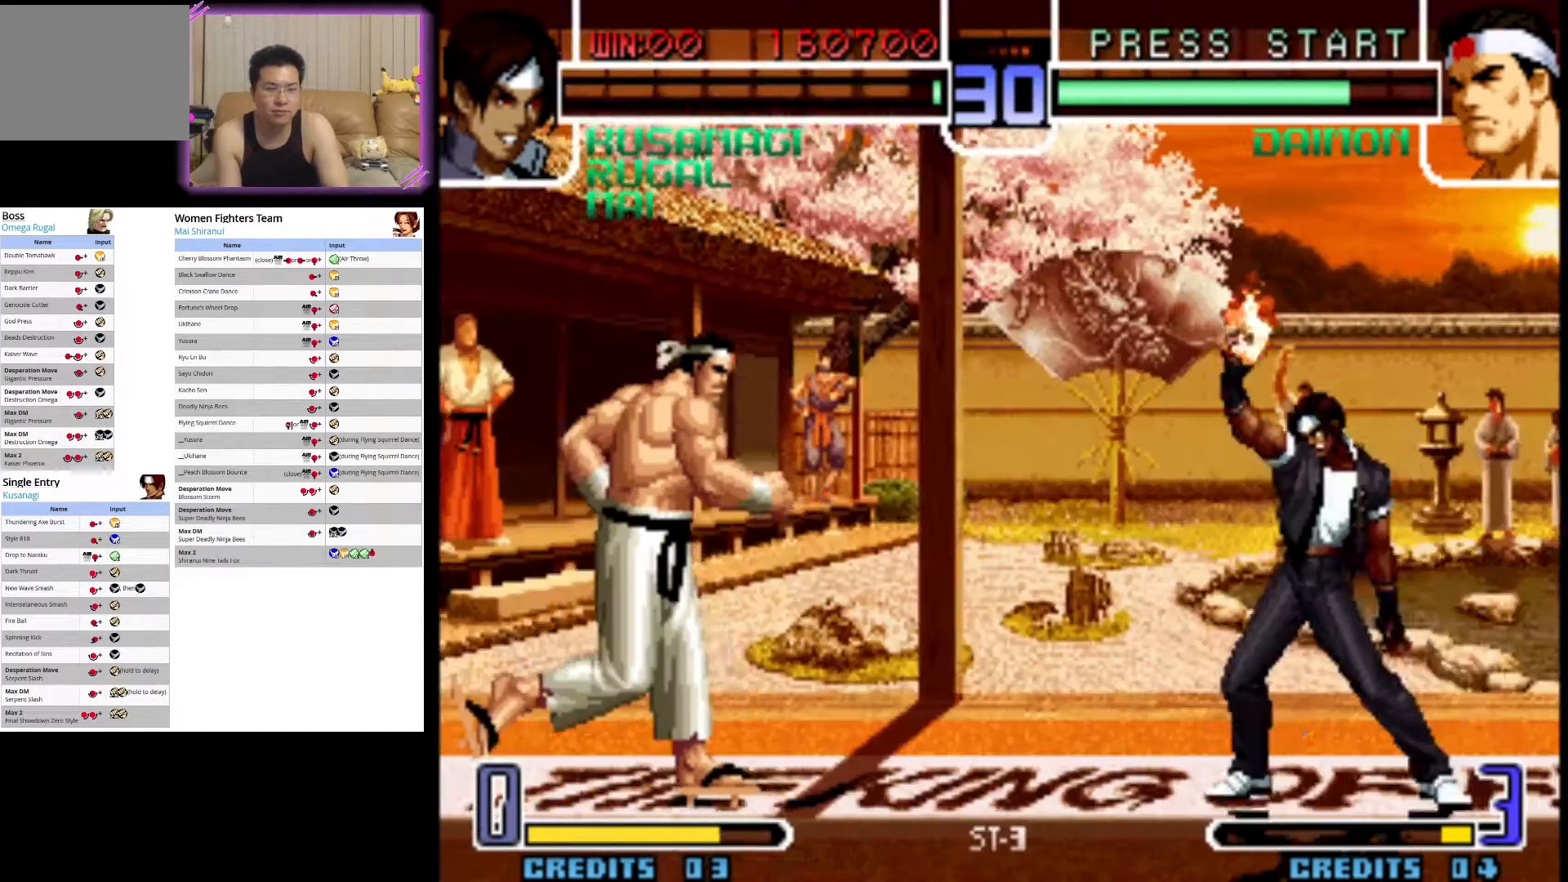
{"buttons": [], "left_stick": "center", "events": [[17, "SQUARE", "up"]]}
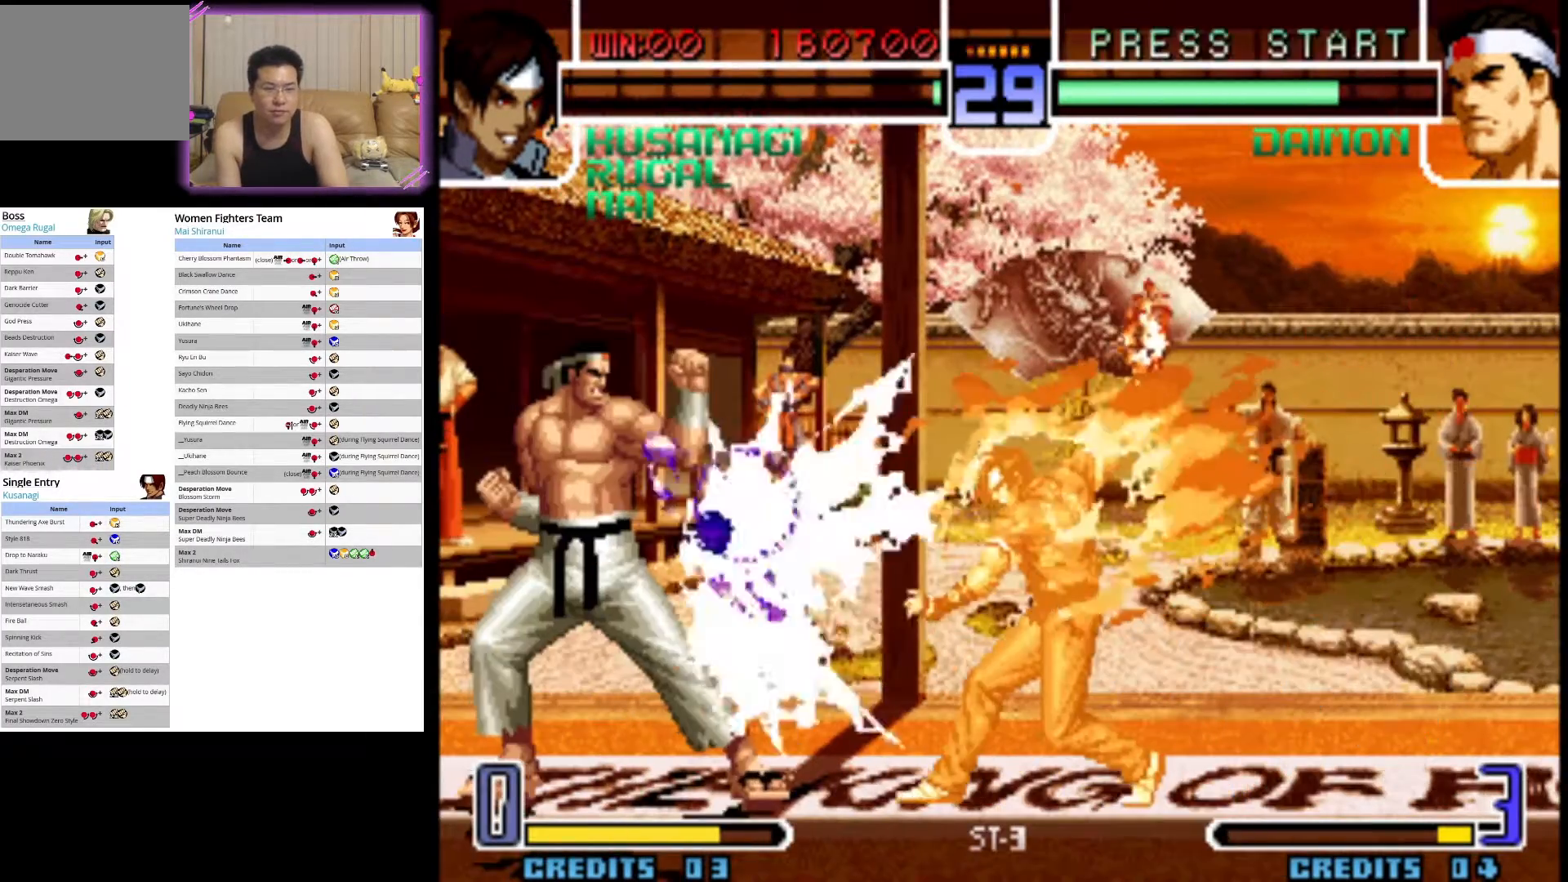
{"buttons": [], "left_stick": "down", "events": [[483, "left_stick", "down"]]}
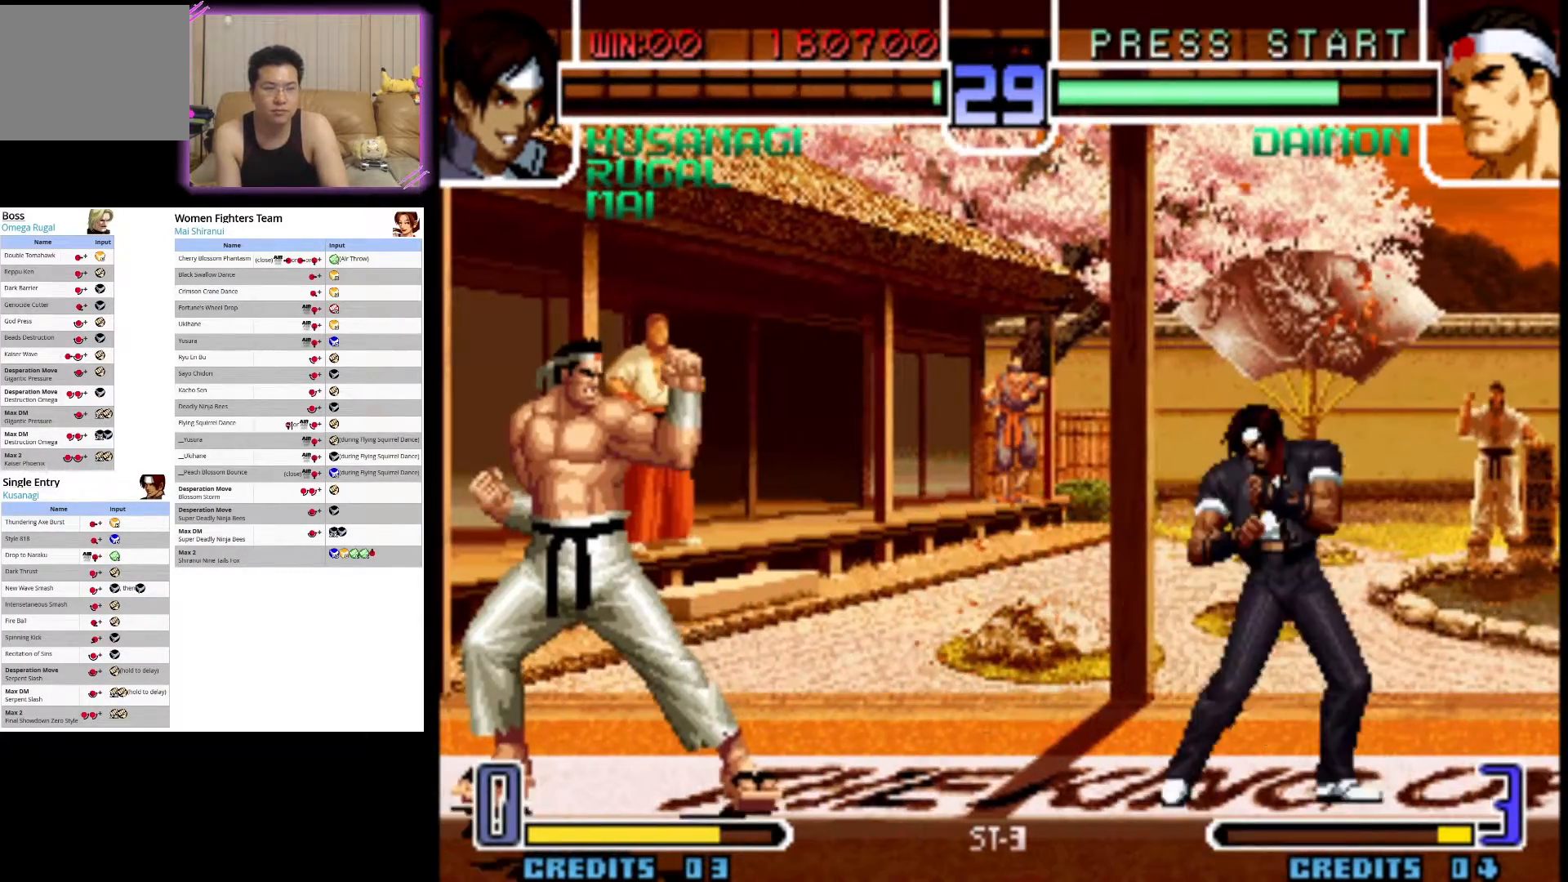
{"buttons": ["CROSS"], "left_stick": "down", "events": [[100, "left_stick", "up-left"], [267, "left_stick", "center"], [350, "CROSS", "down"], [350, "left_stick", "down"]]}
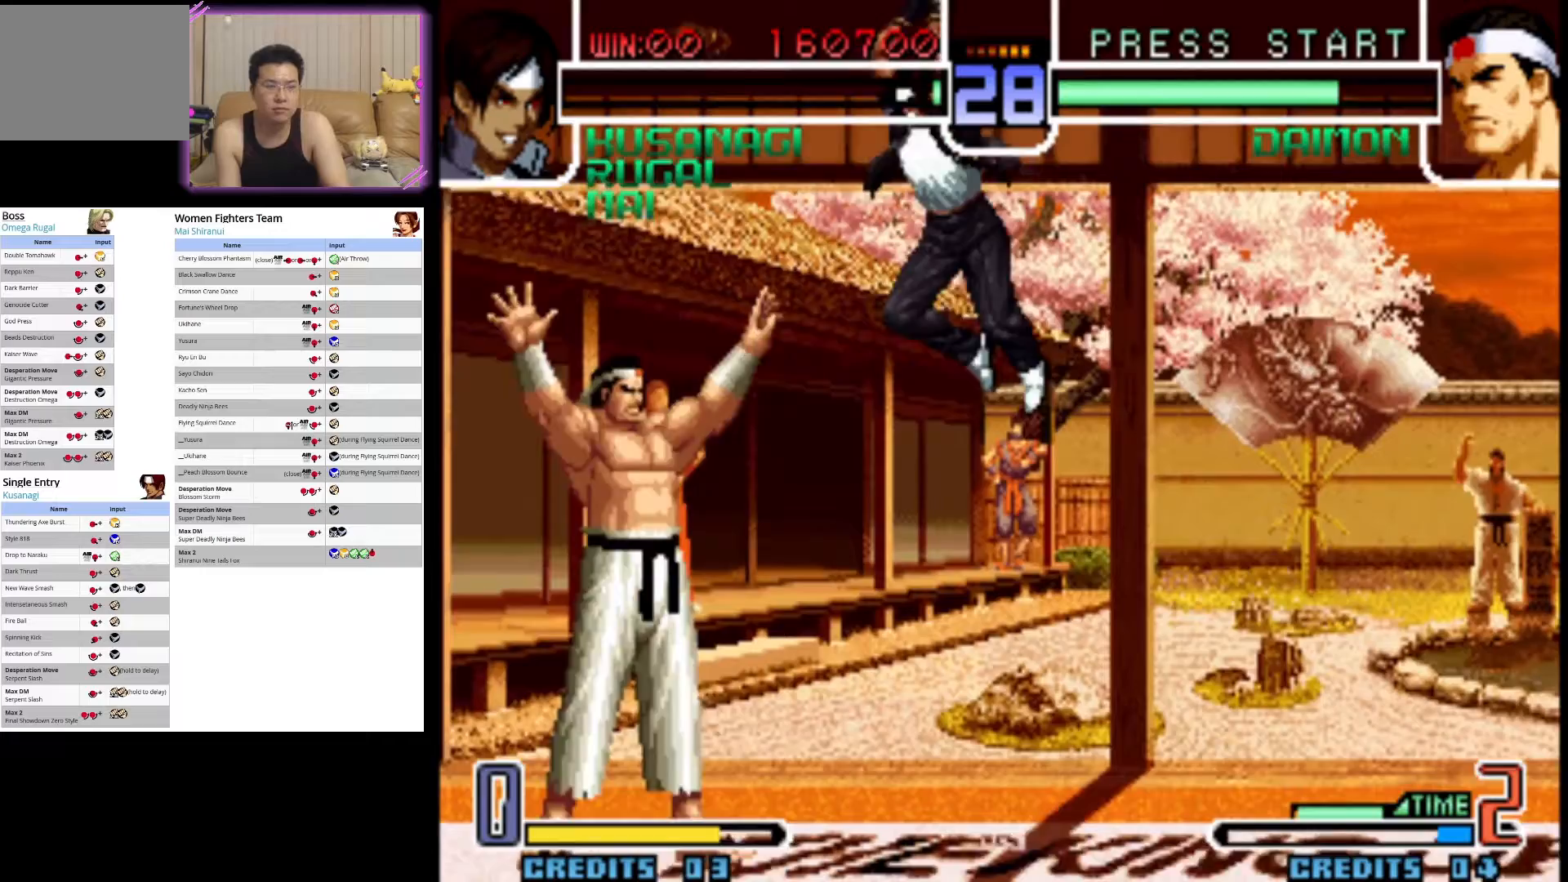
{"buttons": ["CIRCLE"], "left_stick": "down", "events": [[33, "CROSS", "up"], [117, "CIRCLE", "down"], [233, "CIRCLE", "up"], [300, "CIRCLE", "down"], [417, "CIRCLE", "up"], [500, "CIRCLE", "down"]]}
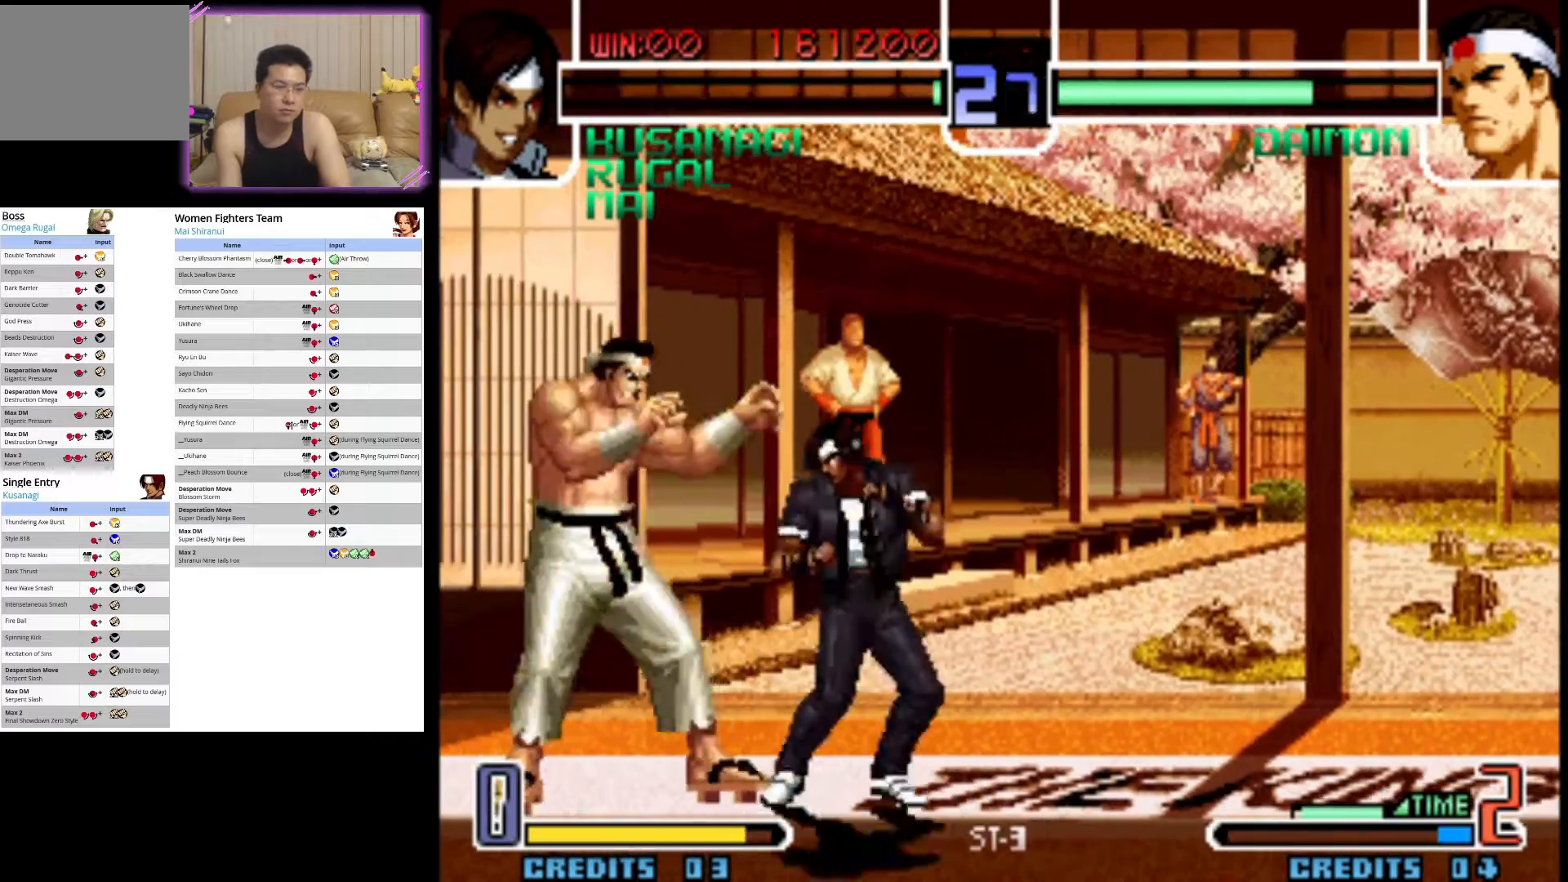
{"buttons": ["CIRCLE"], "left_stick": "down-right", "events": [[33, "left_stick", "down-right"], [117, "CIRCLE", "up"], [167, "CIRCLE", "down"], [317, "CIRCLE", "up"], [350, "CIRCLE", "down"]]}
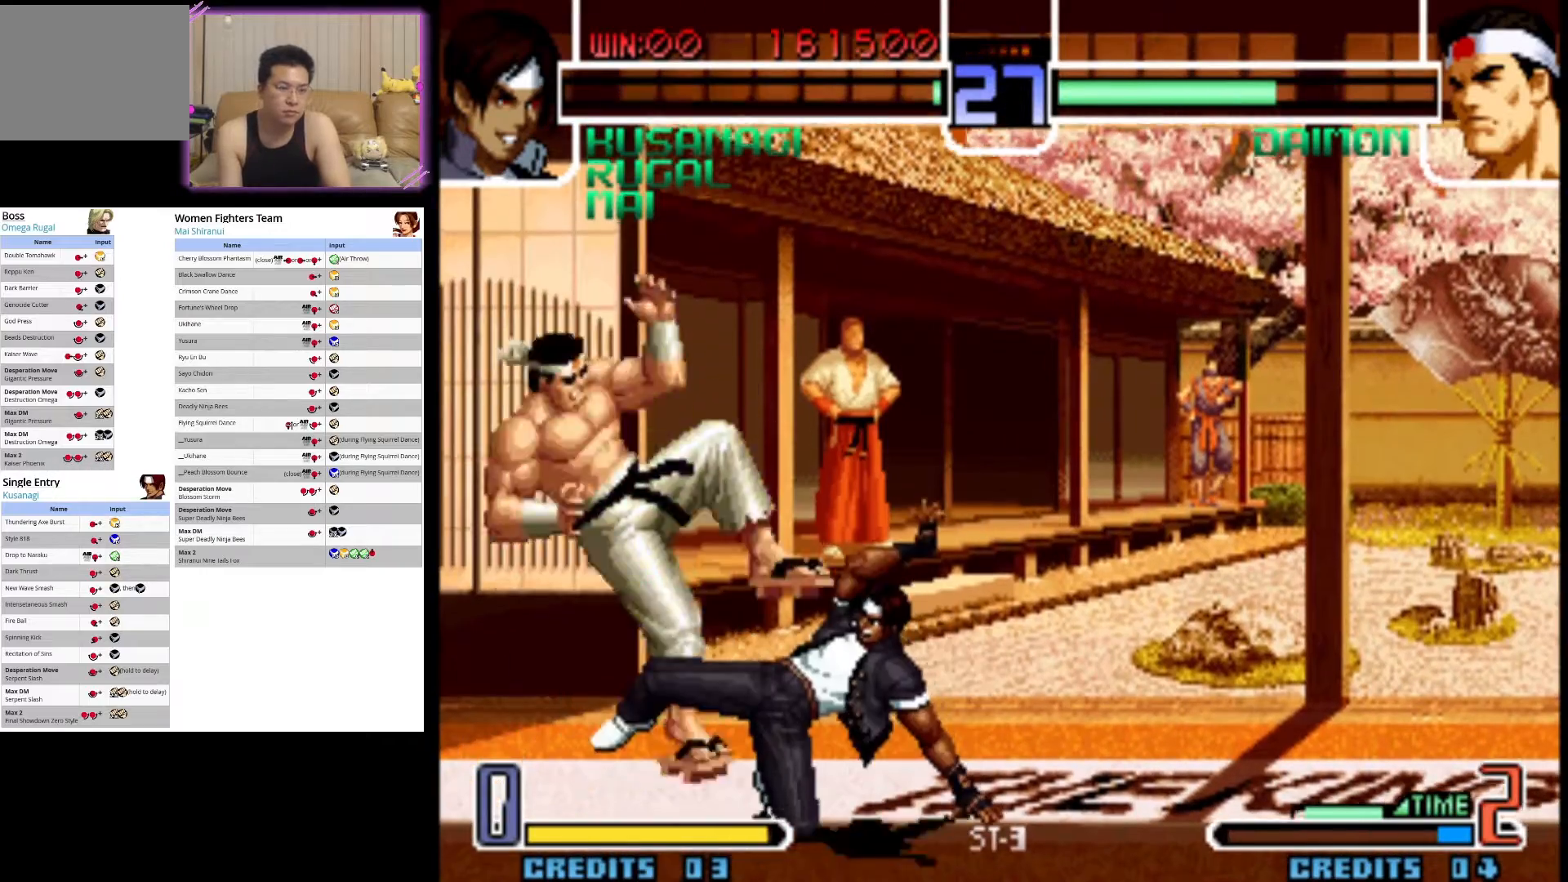
{"buttons": [], "left_stick": "center", "events": [[33, "CIRCLE", "up"], [233, "left_stick", "center"]]}
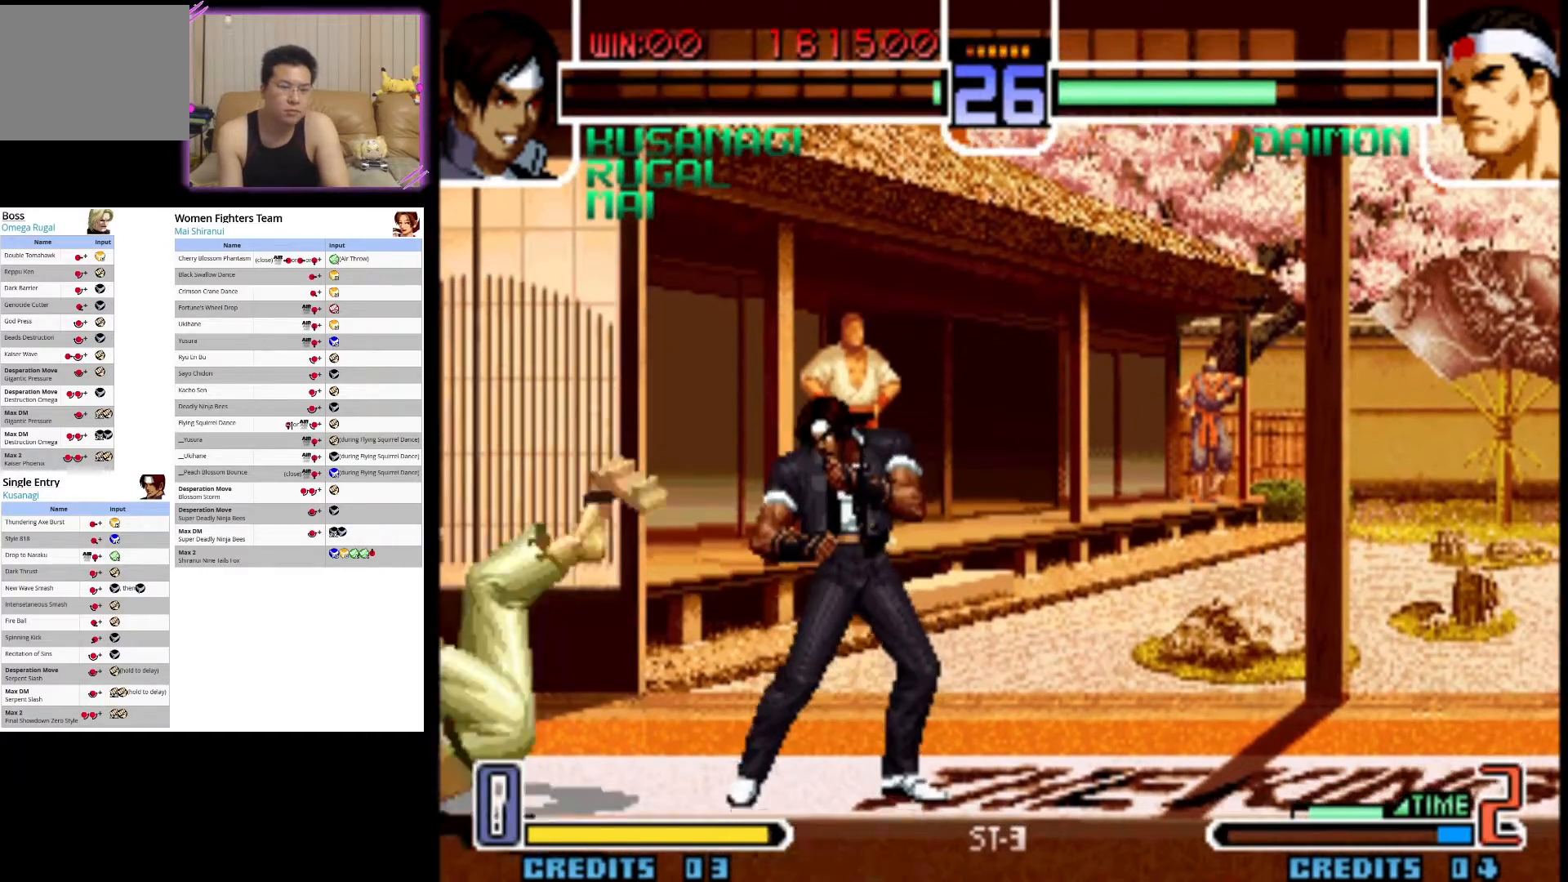
{"buttons": [], "left_stick": "center", "events": [[133, "left_stick", "up-left"], [317, "left_stick", "center"]]}
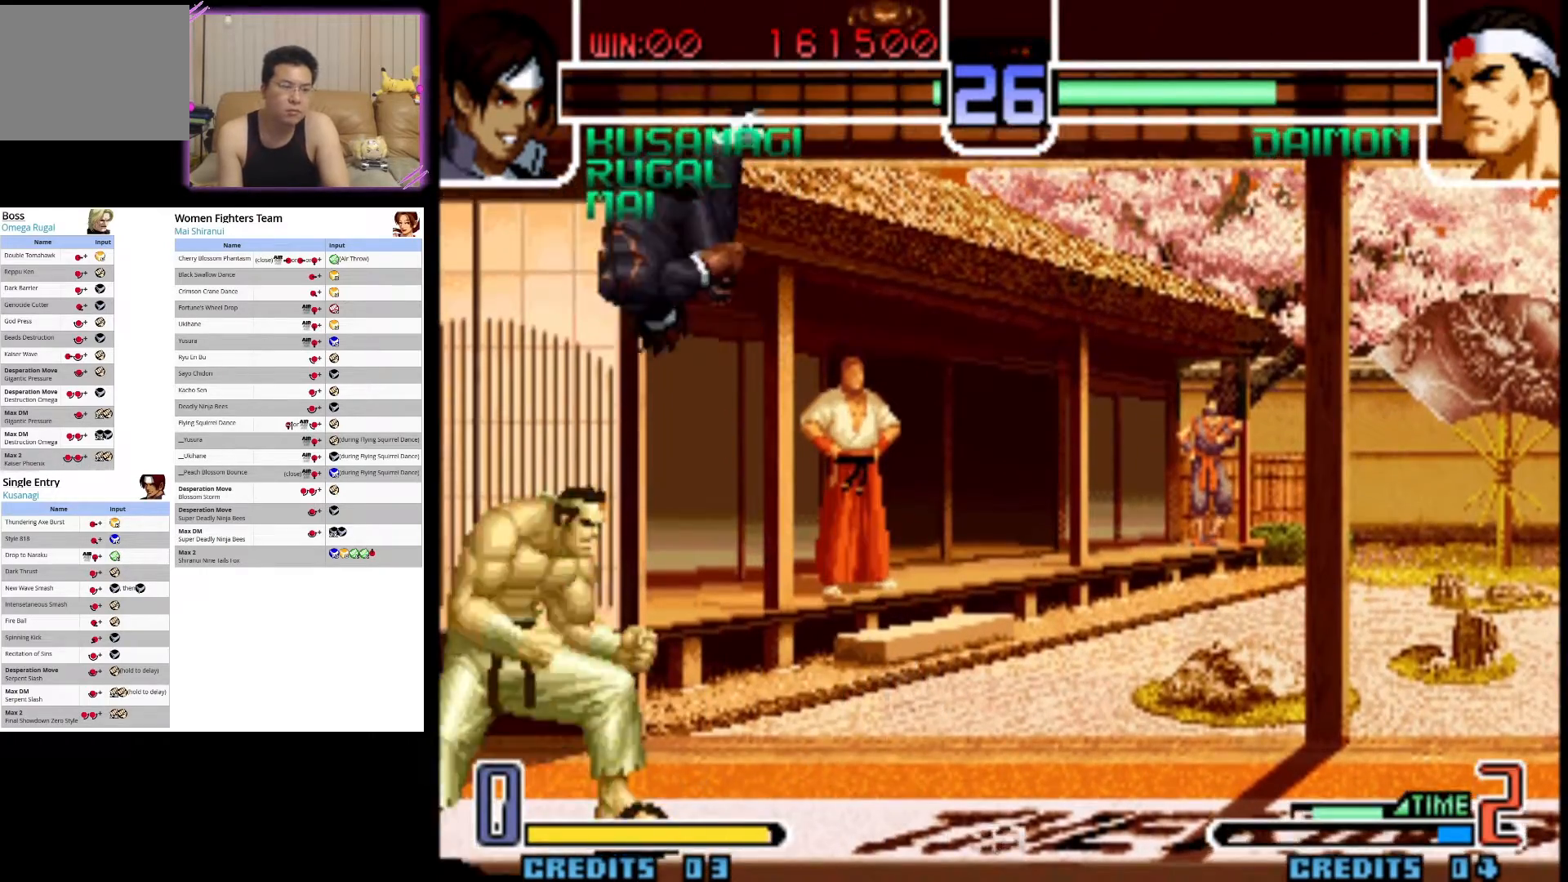
{"buttons": ["CIRCLE"], "left_stick": "down-right", "events": [[33, "CROSS", "down"], [33, "left_stick", "down"], [150, "CROSS", "up"], [250, "CIRCLE", "down"], [350, "CIRCLE", "up"], [433, "CIRCLE", "down"], [500, "left_stick", "down-right"]]}